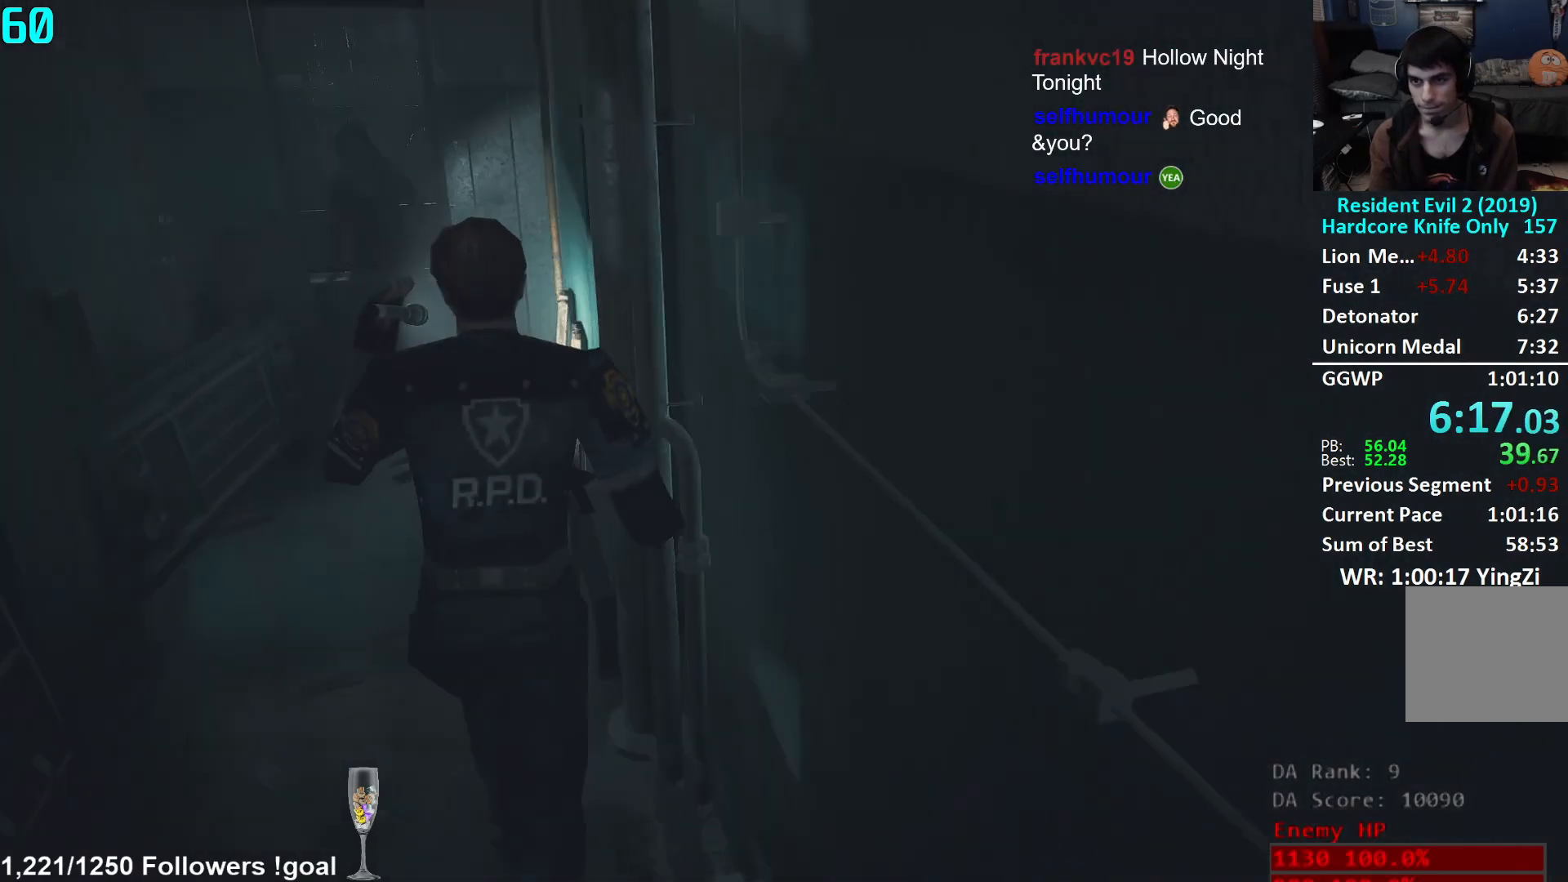
Gameplay with a controller (Xbox layout); each line is a JSON object with the inputs held at the frame after it. "events" lists button and stick changes between this image and that frame as [ms after this image, input, new state], when the widget could be followed in between.
{"buttons": [], "left_stick": "up-left", "right_stick": "right", "events": [[417, "right_stick", "right"], [484, "left_stick", "up-left"]]}
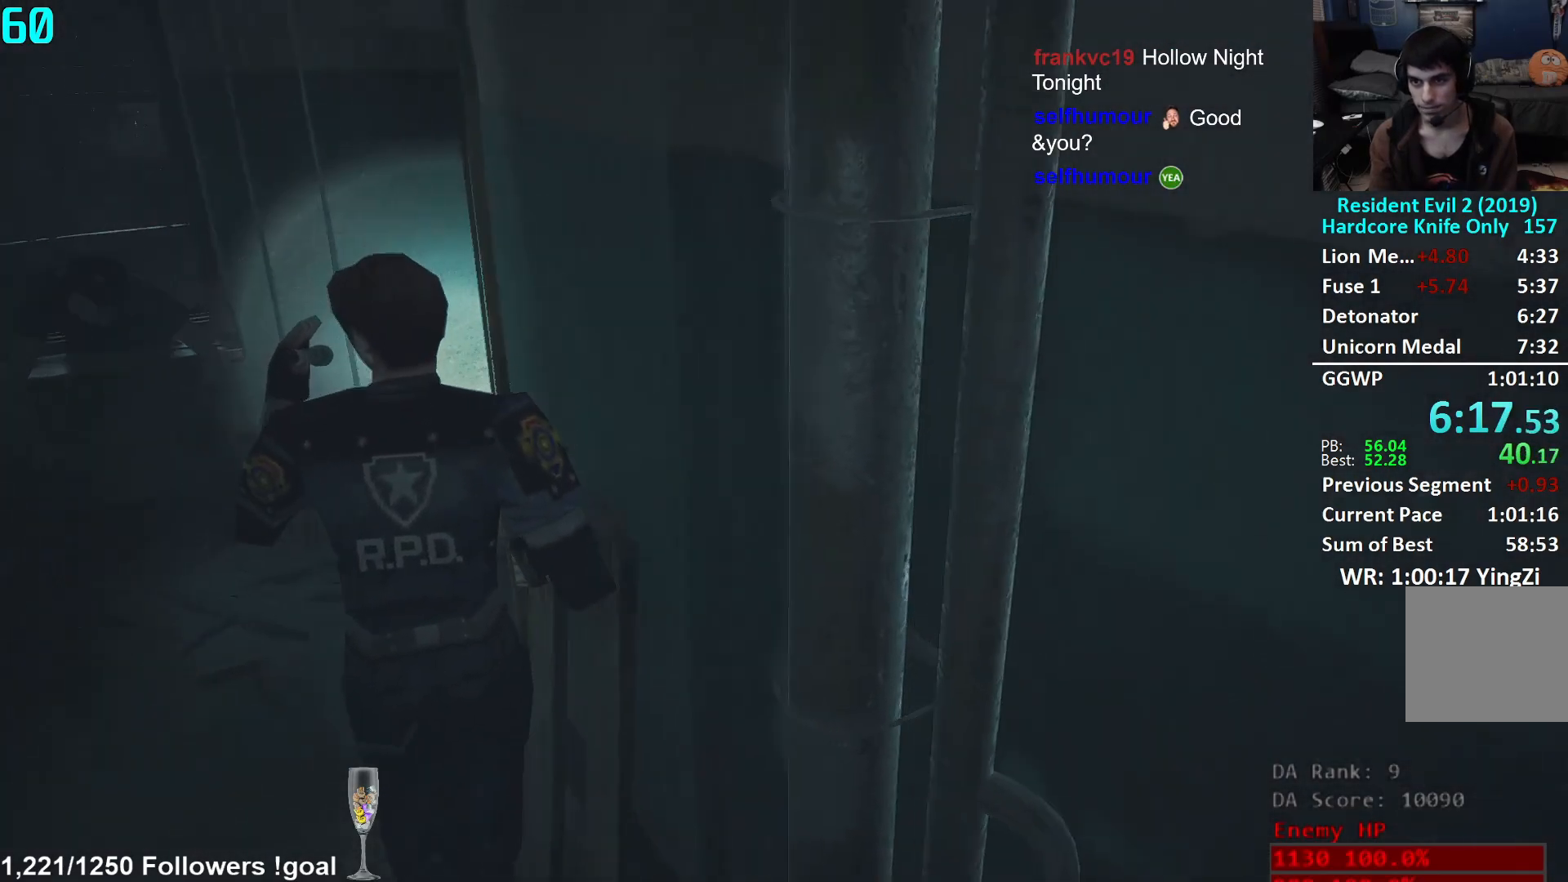
{"buttons": [], "left_stick": "up", "right_stick": "right", "events": [[267, "left_stick", "up"], [334, "L2", "down"], [334, "right_stick", "center"], [367, "L2", "up"], [467, "right_stick", "right"]]}
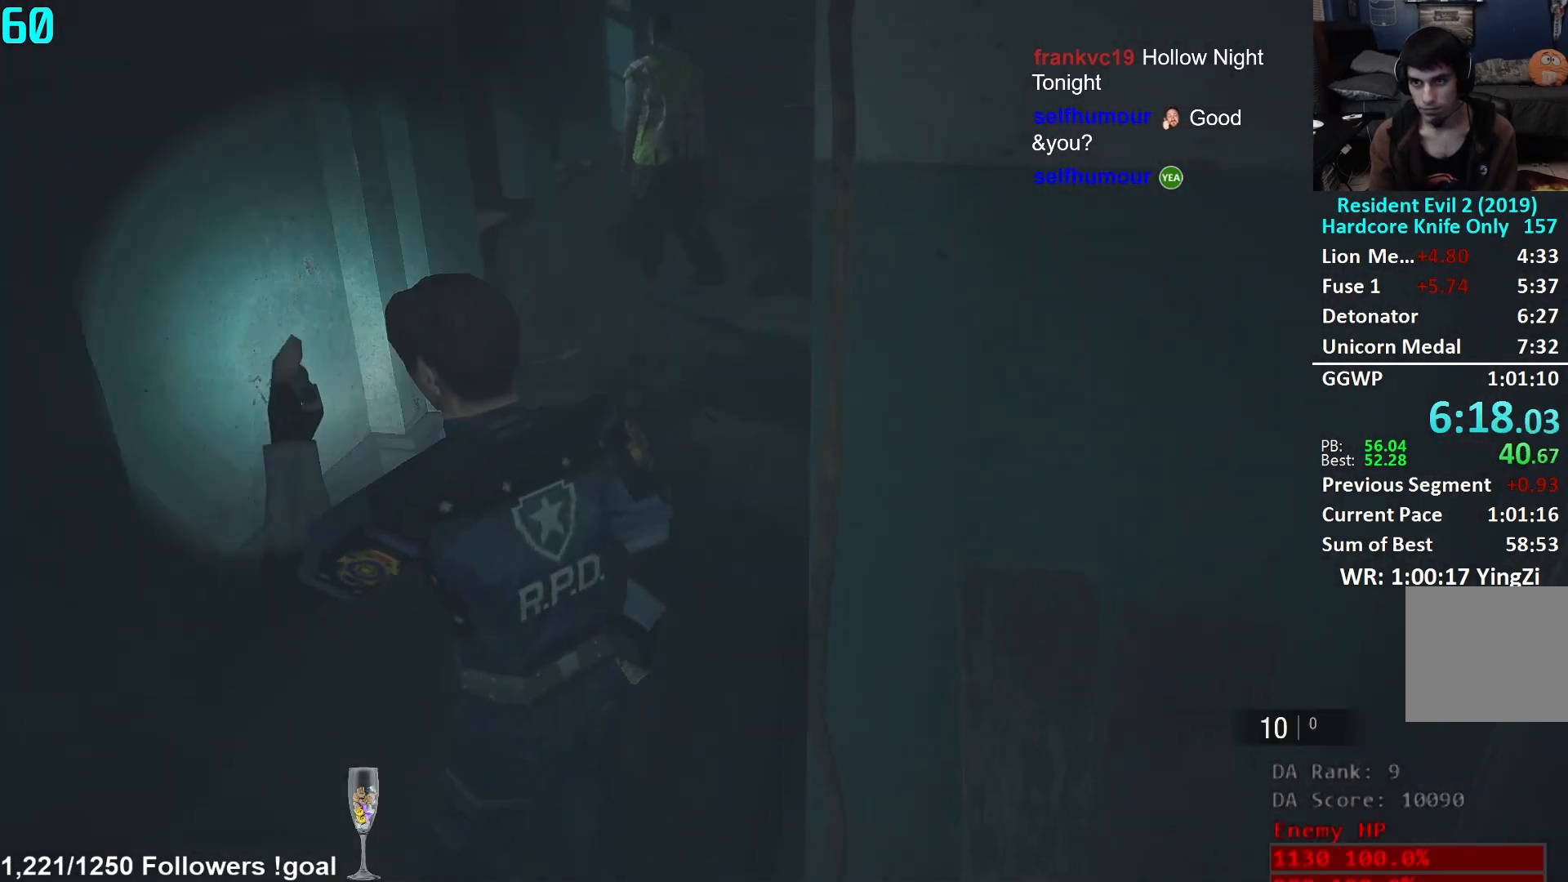
{"buttons": [], "left_stick": "up", "right_stick": "down-right", "events": [[417, "right_stick", "down-right"]]}
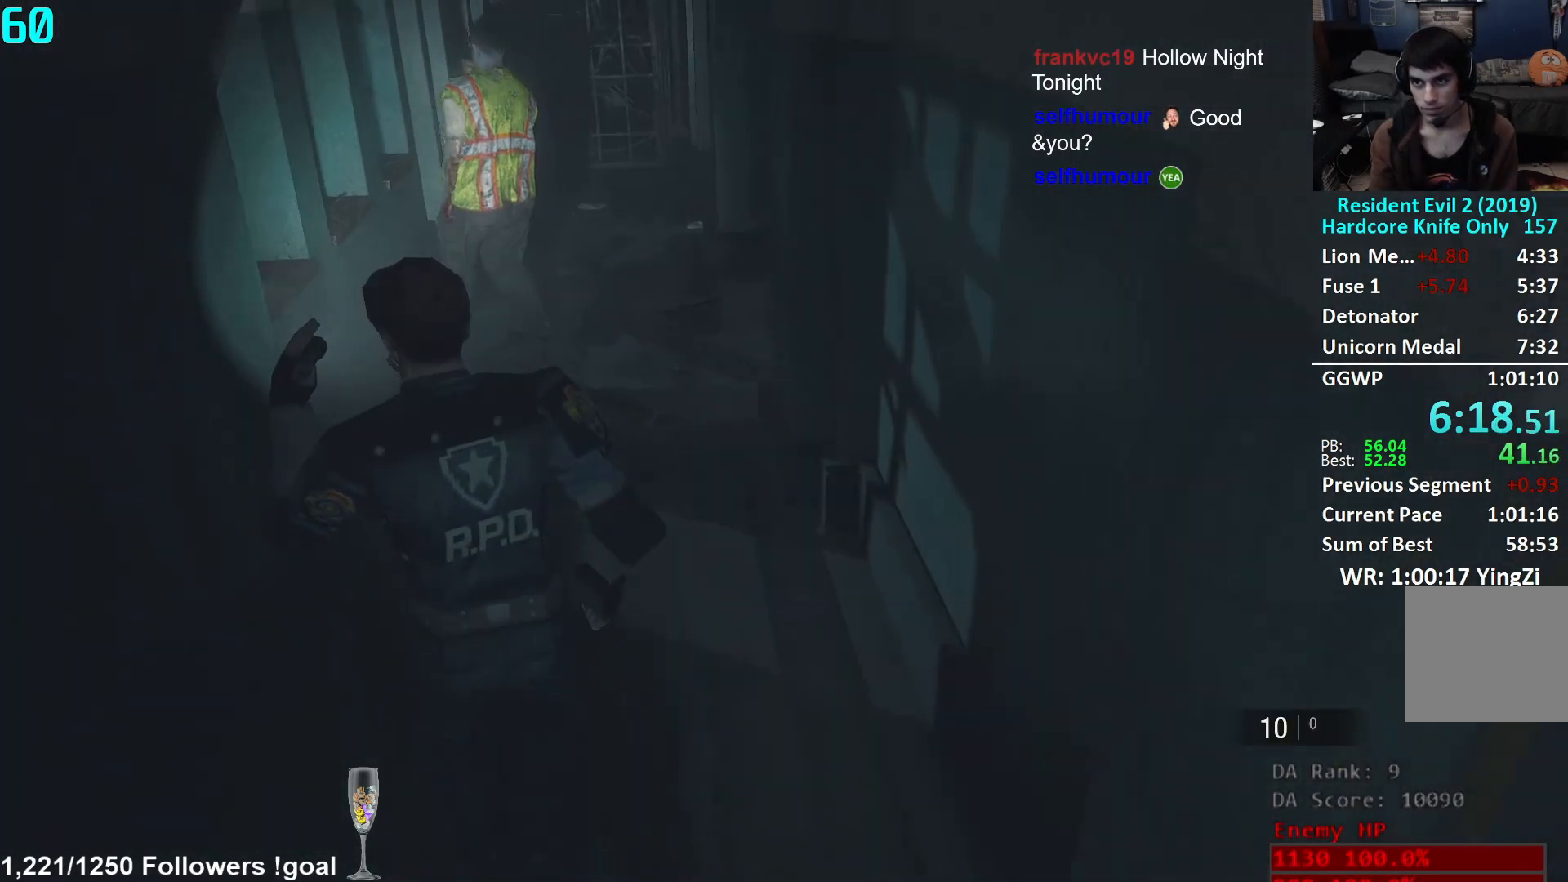
{"buttons": [], "left_stick": "up", "right_stick": "down-right", "events": []}
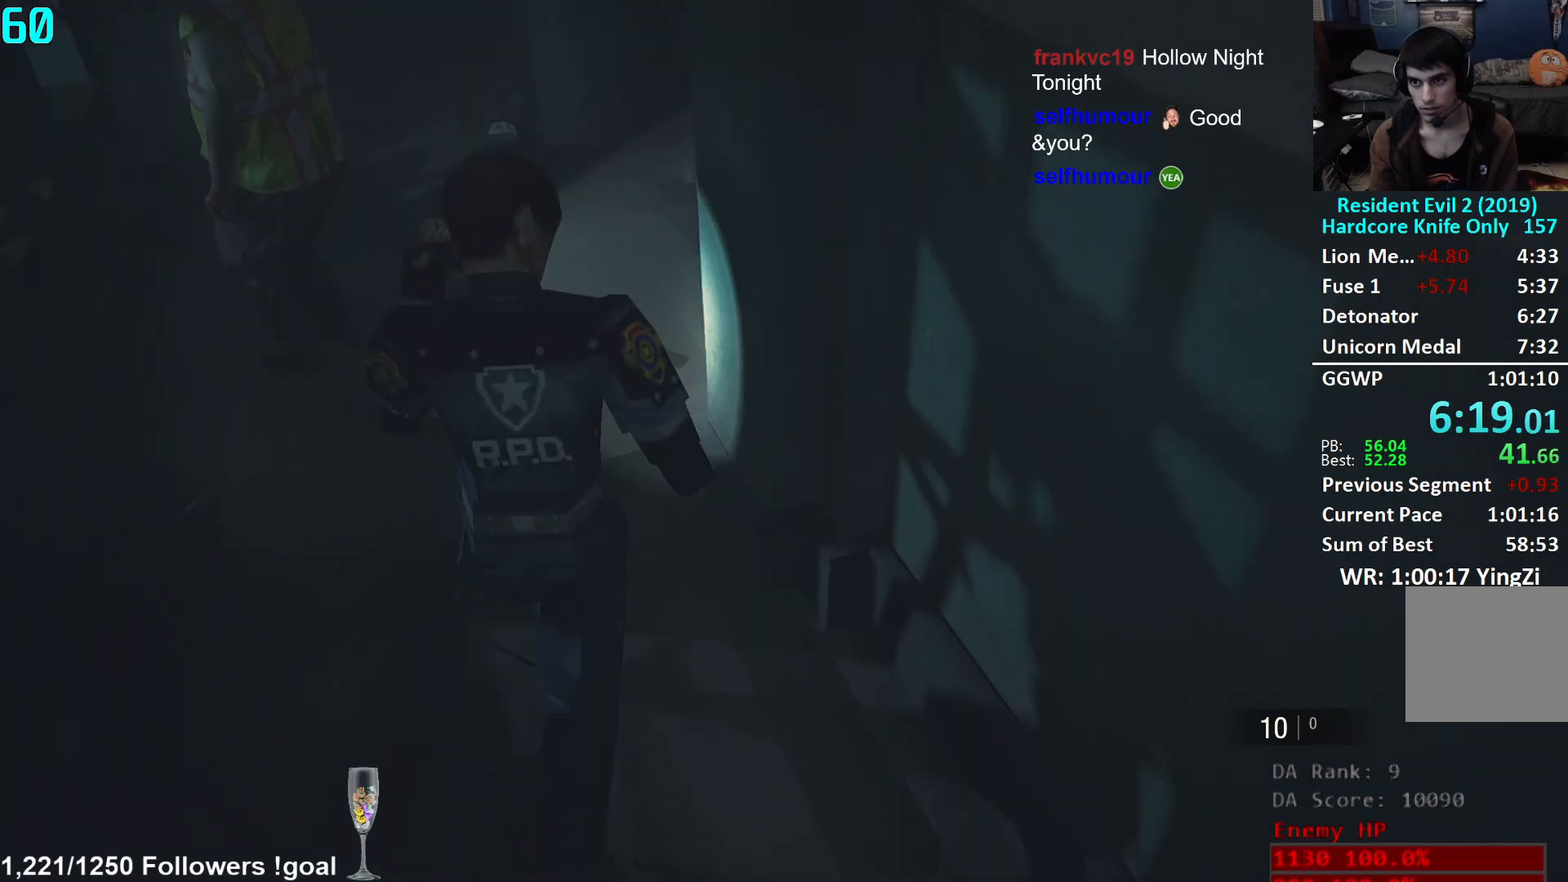
{"buttons": [], "left_stick": "up", "right_stick": "right", "events": [[267, "right_stick", "right"]]}
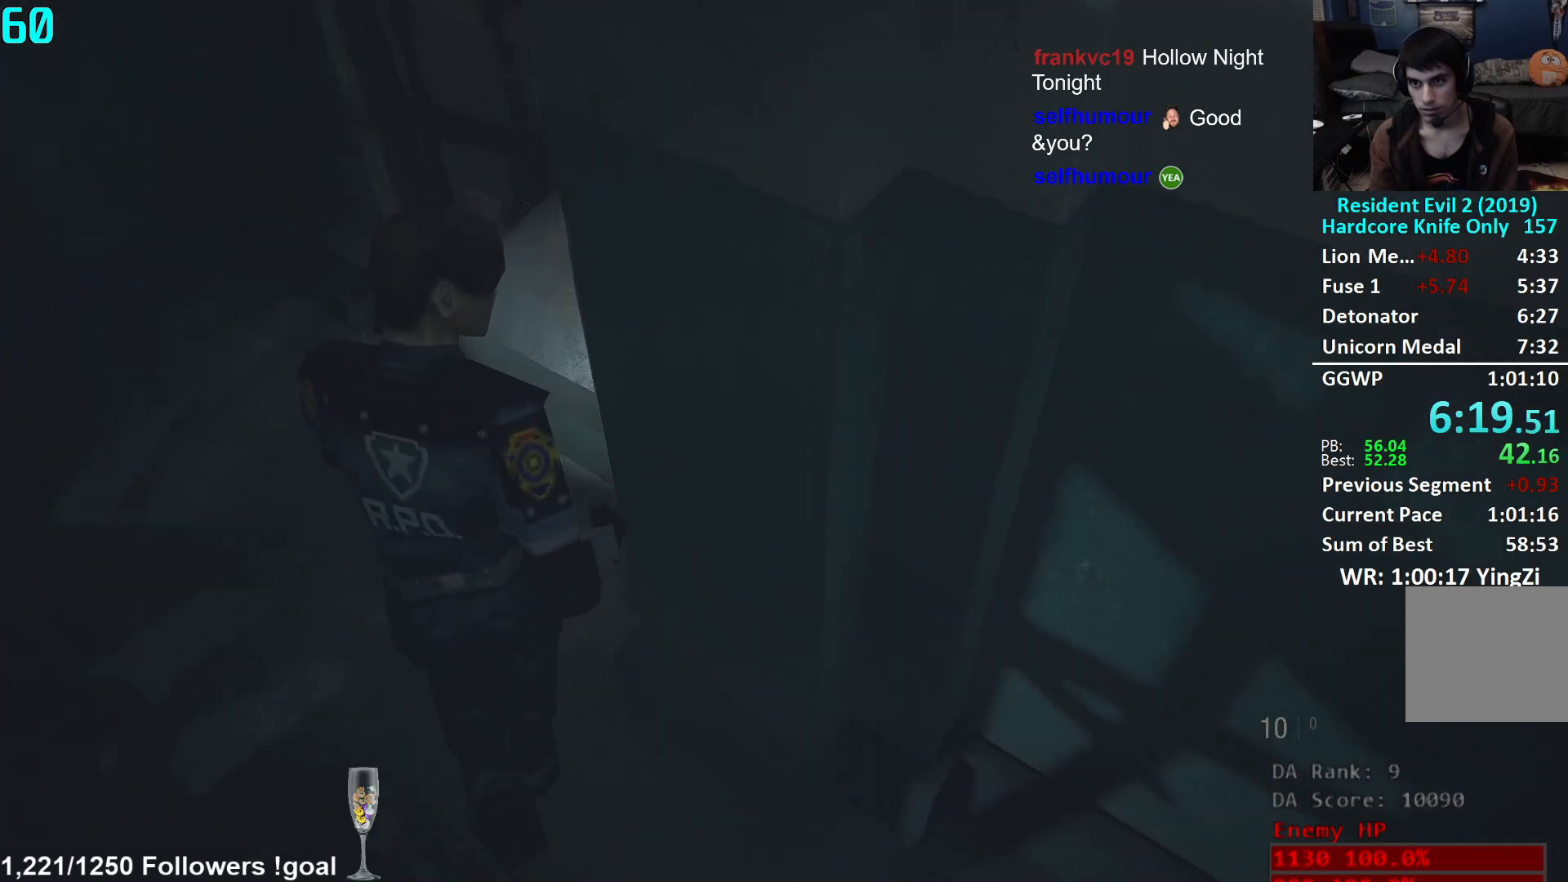
{"buttons": [], "left_stick": "up", "right_stick": "center", "events": [[250, "right_stick", "center"], [351, "right_stick", "up-right"], [451, "right_stick", "center"]]}
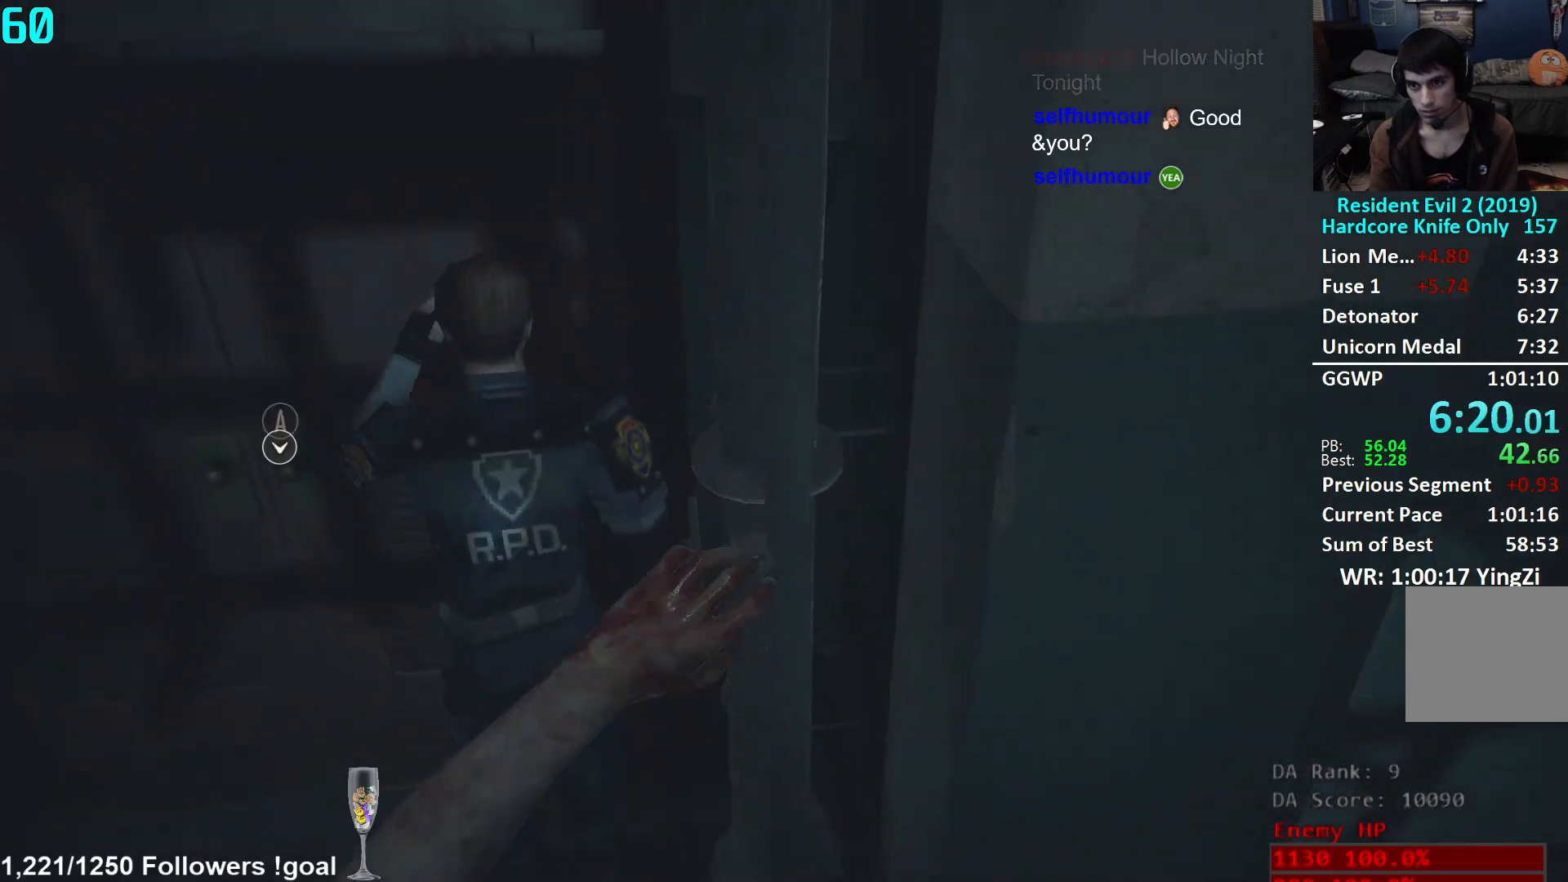
{"buttons": [], "left_stick": "up", "right_stick": "right", "events": [[33, "A", "down"], [100, "A", "up"], [150, "A", "down"], [217, "A", "up"], [400, "right_stick", "right"]]}
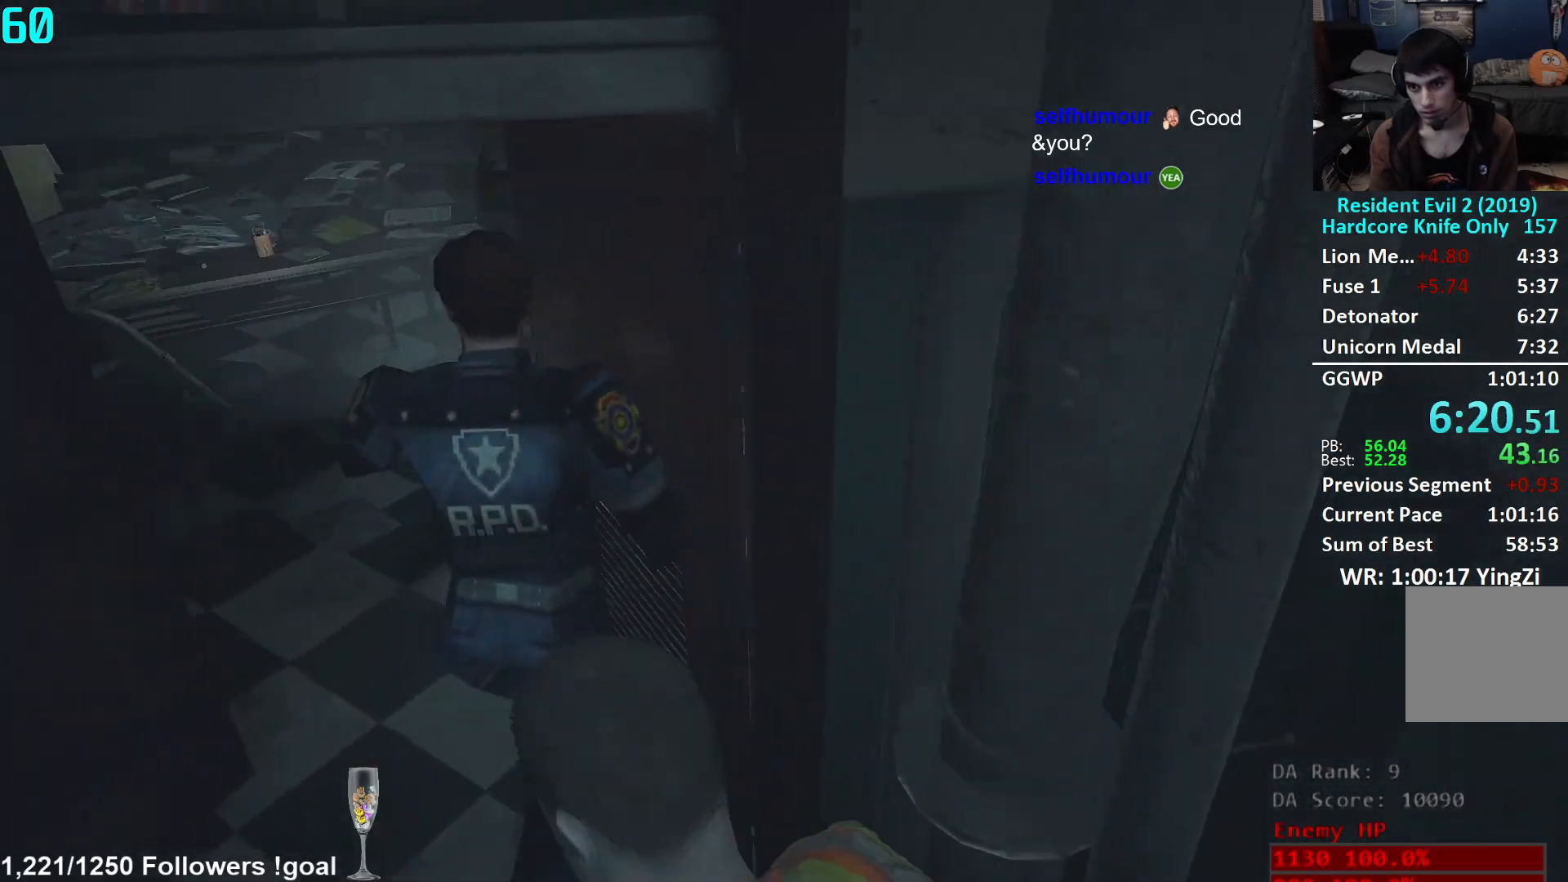
{"buttons": [], "left_stick": "up", "right_stick": "center", "events": [[100, "right_stick", "center"], [234, "right_stick", "right"], [351, "right_stick", "center"]]}
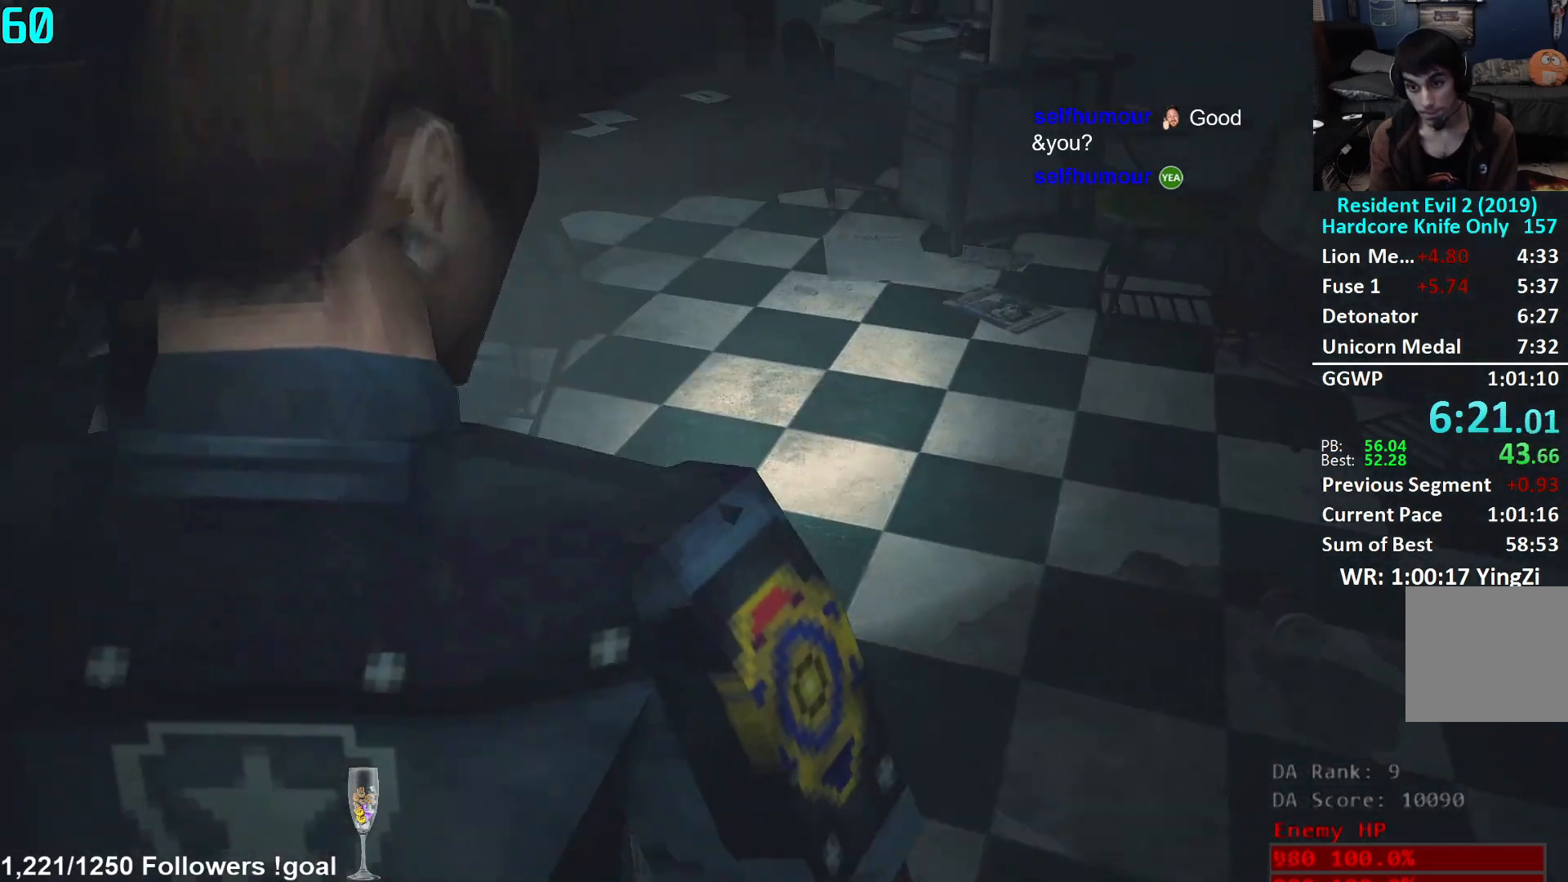
{"buttons": [], "left_stick": "up", "right_stick": "center", "events": []}
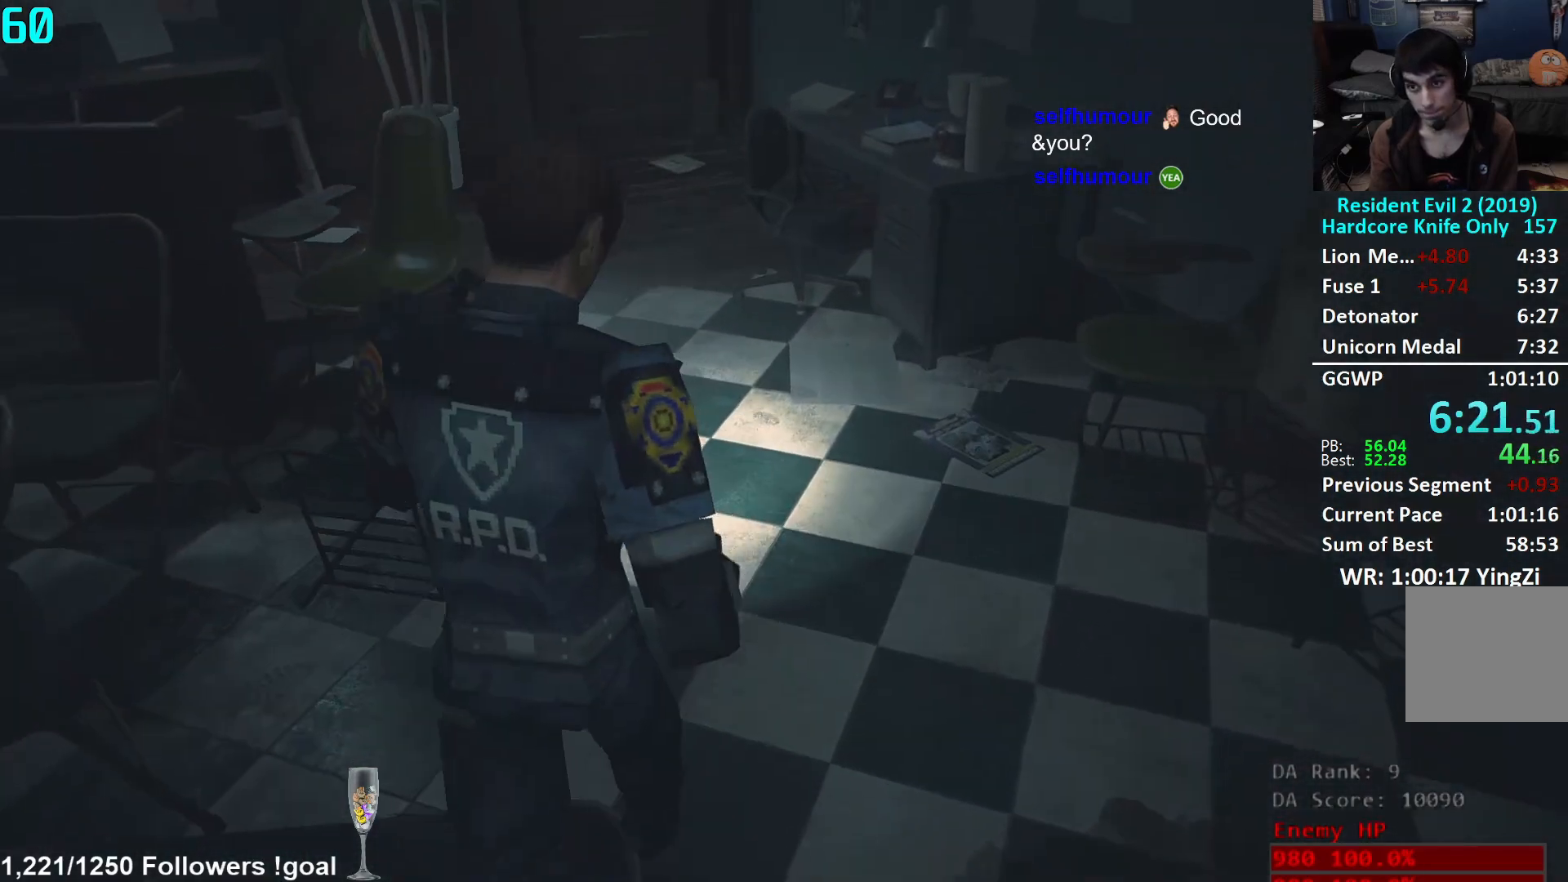
{"buttons": [], "left_stick": "up", "right_stick": "center", "events": [[200, "right_stick", "left"], [417, "right_stick", "center"]]}
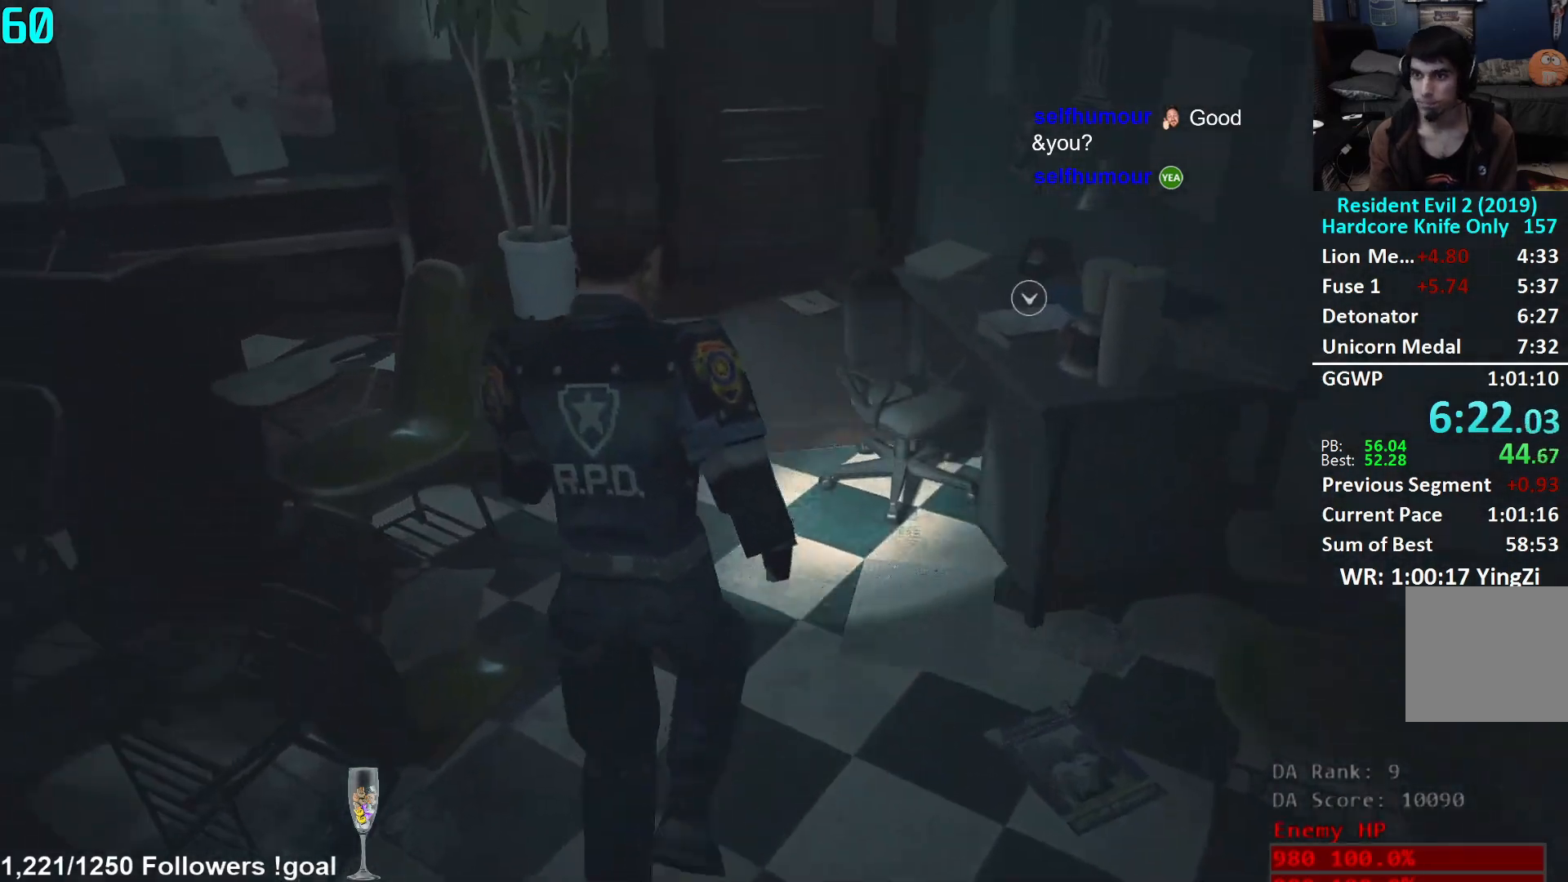
{"buttons": [], "left_stick": "up", "right_stick": "center", "events": [[233, "right_stick", "up"], [400, "right_stick", "center"]]}
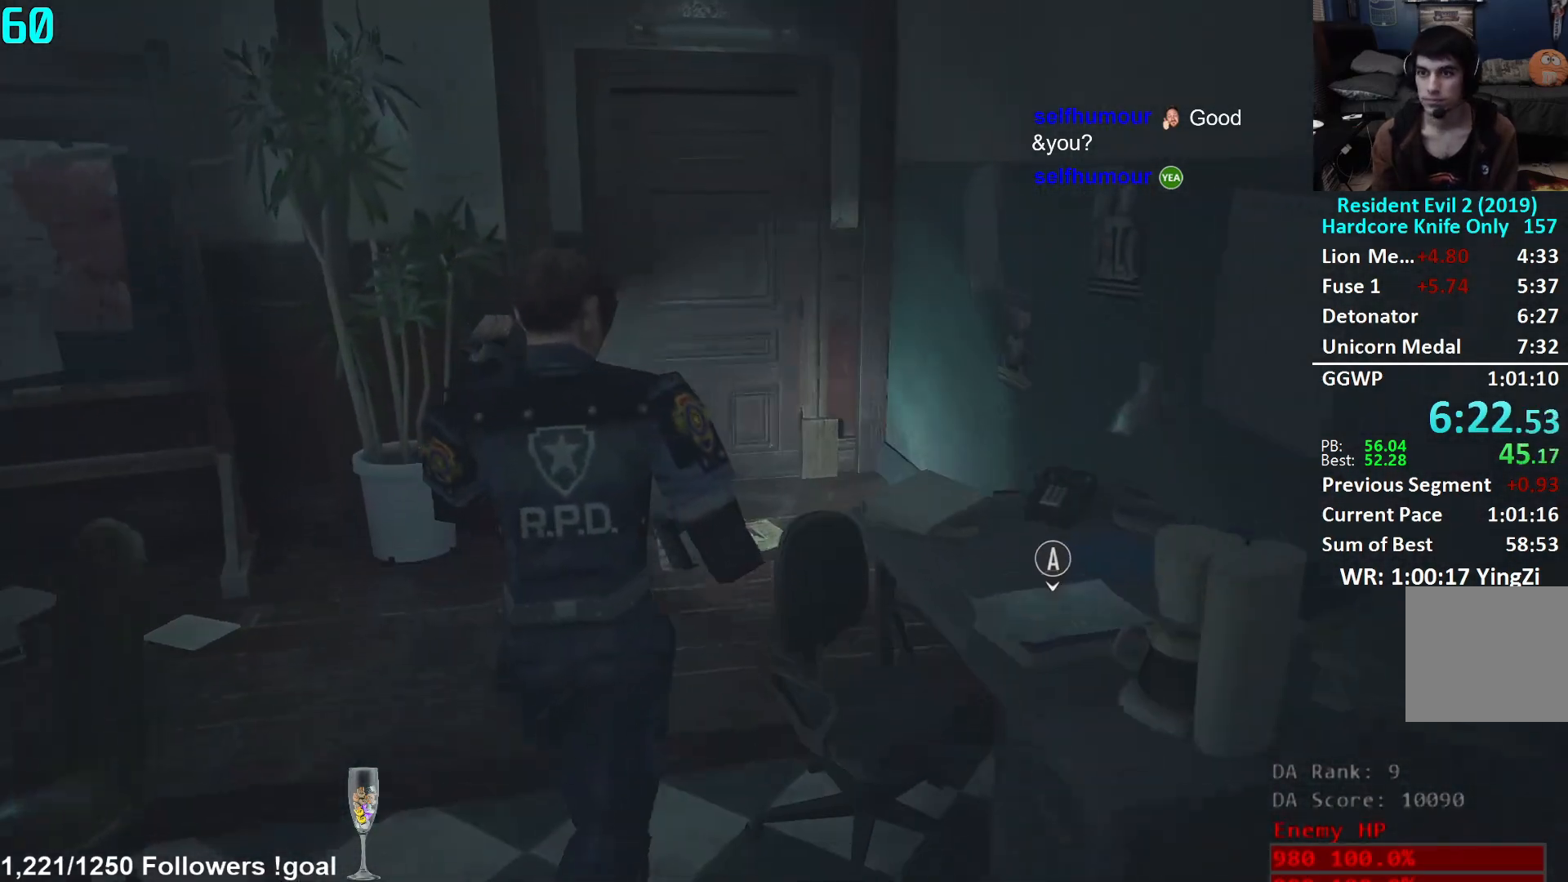
{"buttons": [], "left_stick": "up", "right_stick": "center", "events": [[384, "A", "down"], [434, "A", "up"]]}
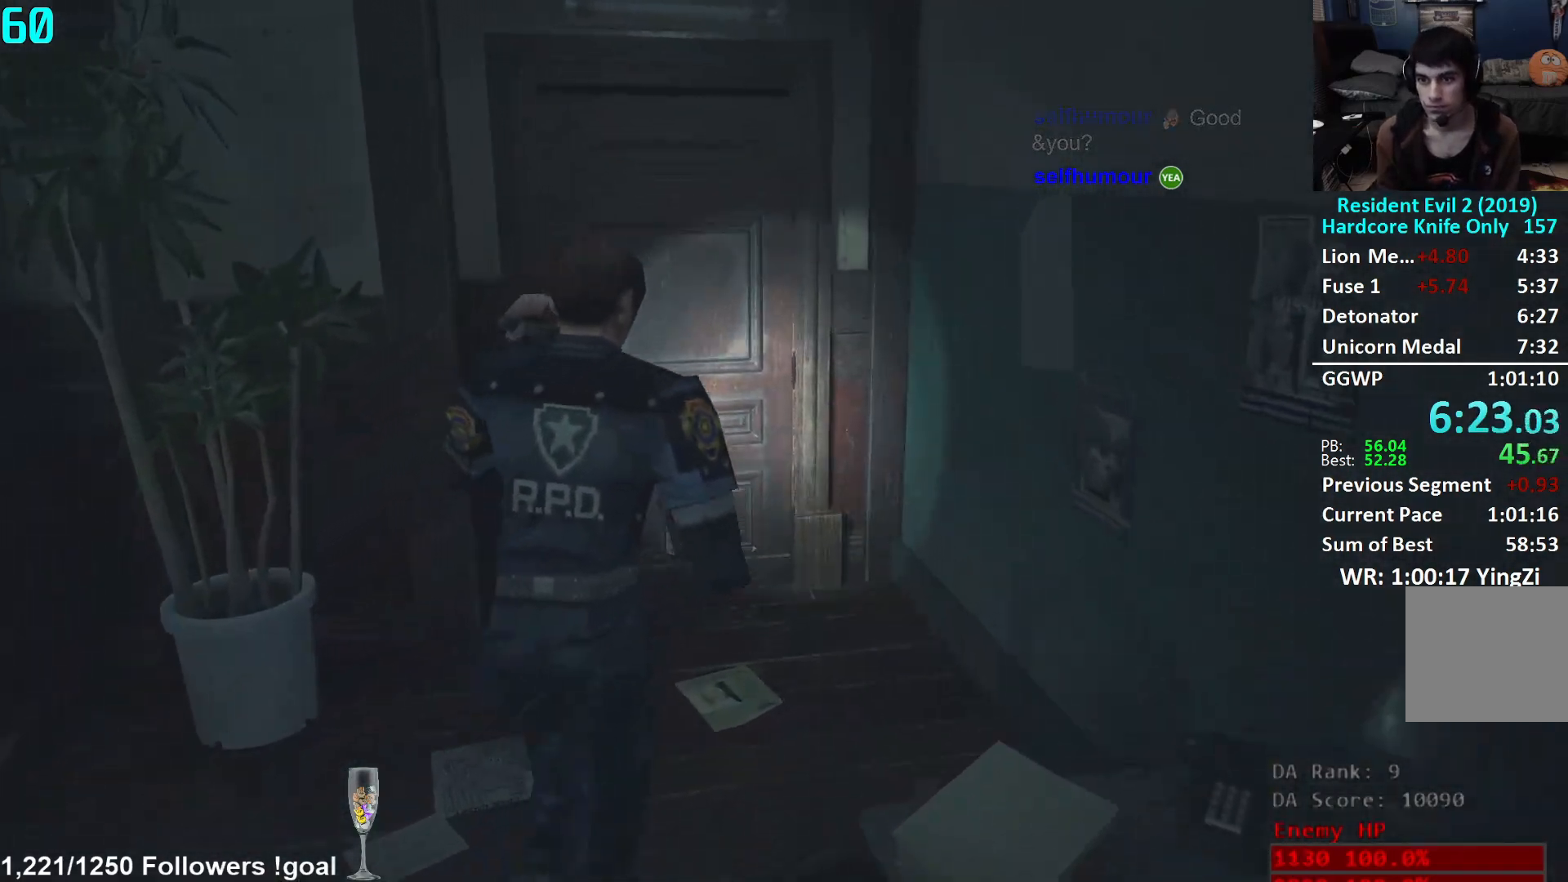
{"buttons": [], "left_stick": "up", "right_stick": "center", "events": [[16, "A", "down"], [50, "A", "up"], [117, "A", "down"], [150, "A", "up"], [233, "A", "down"], [267, "A", "up"], [317, "A", "down"], [367, "A", "up"], [417, "A", "down"], [450, "A", "up"]]}
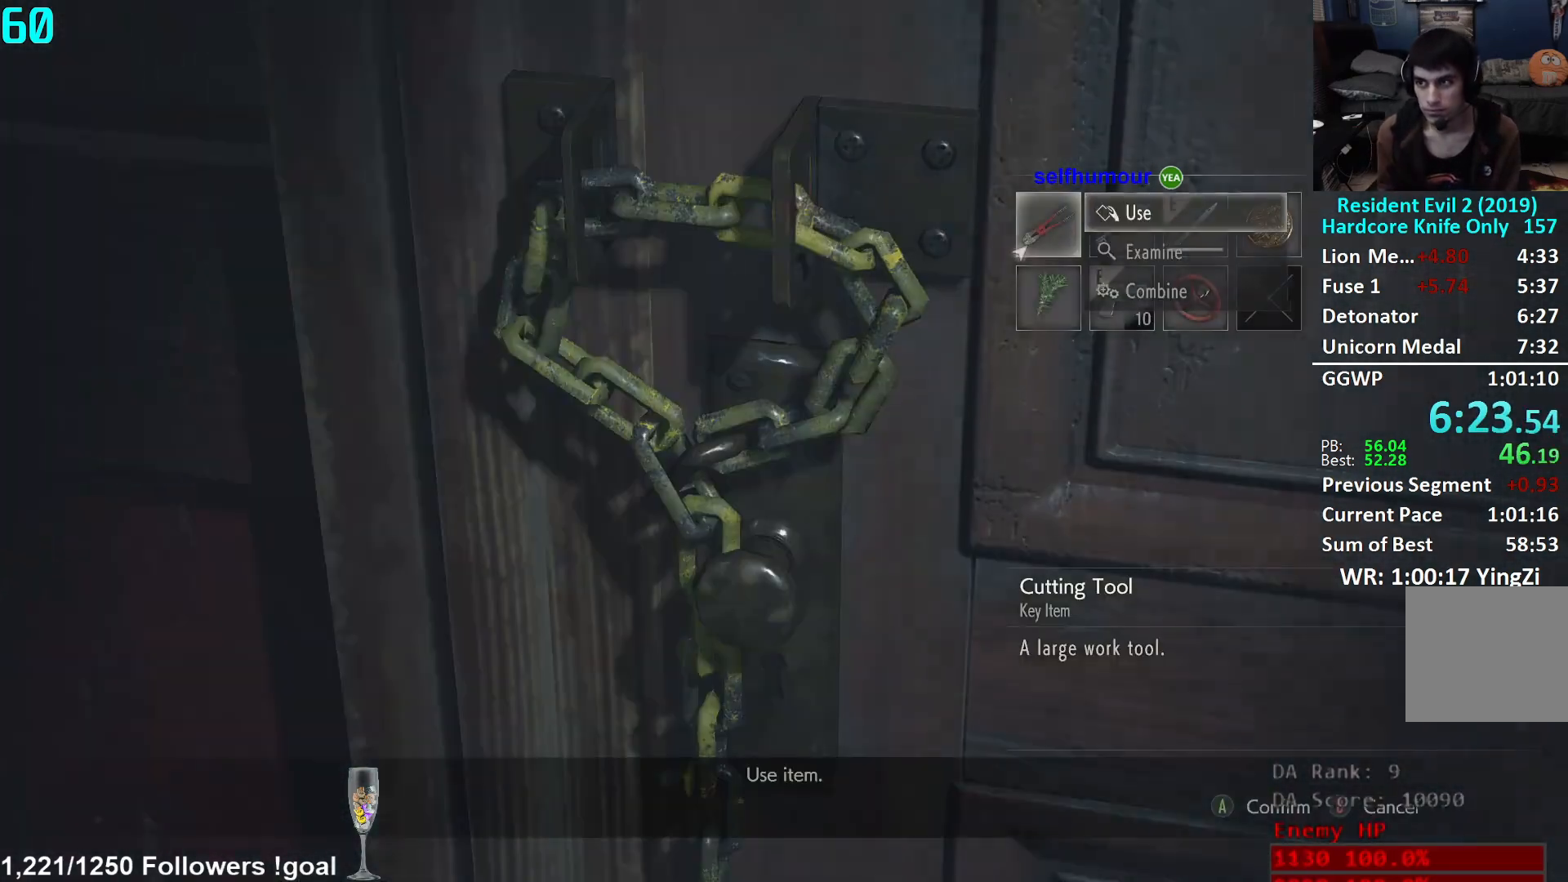
{"buttons": [], "left_stick": "up", "right_stick": "center", "events": [[117, "A", "down"], [150, "A", "up"], [200, "A", "down"], [250, "A", "up"]]}
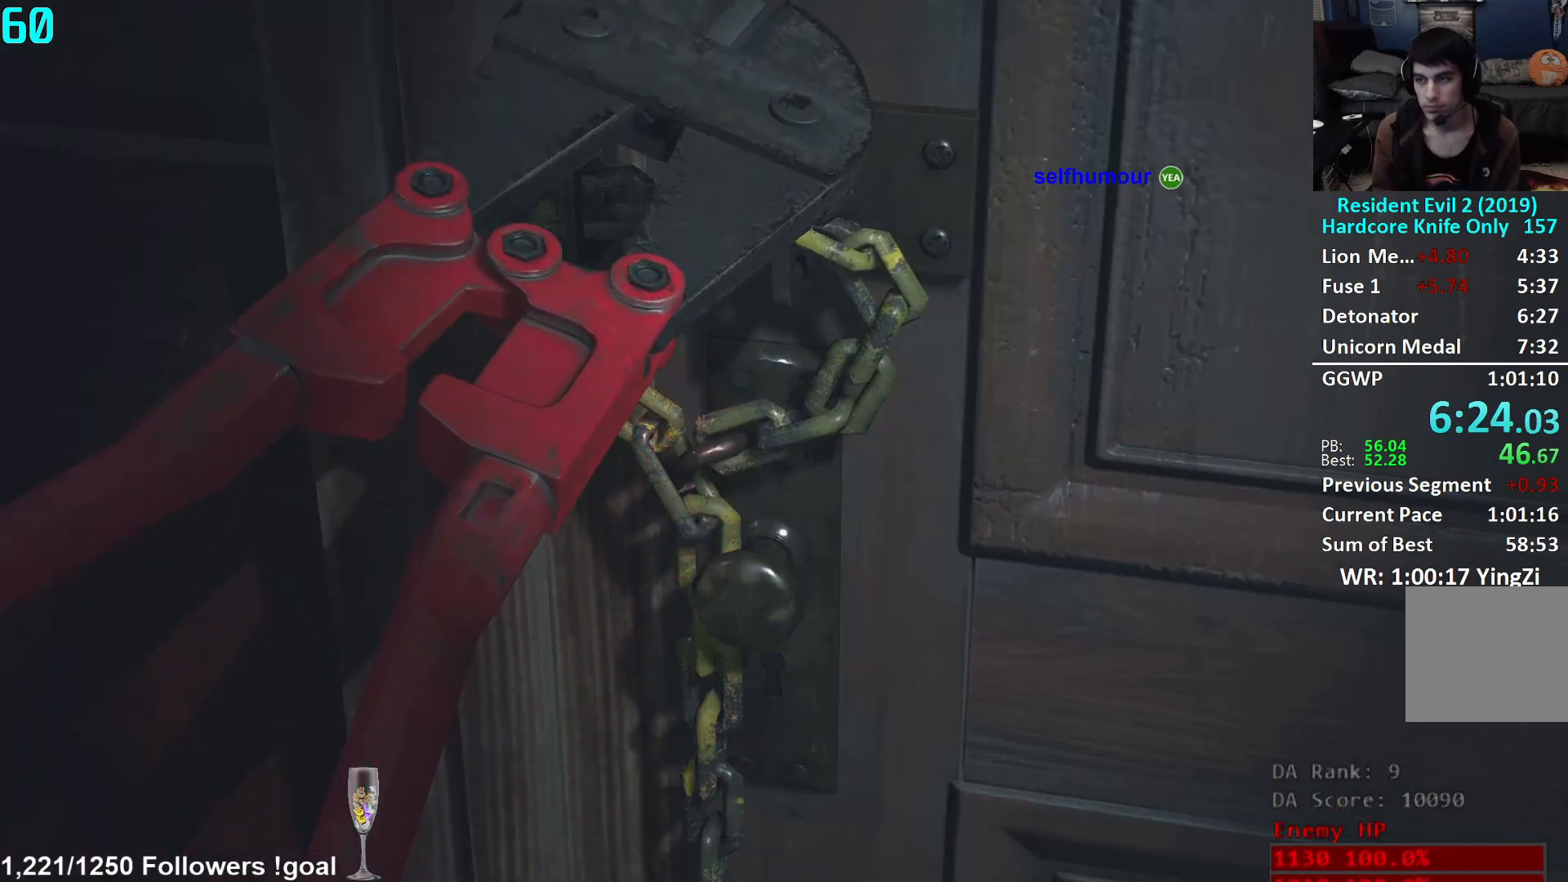
{"buttons": [], "left_stick": "center", "right_stick": "center", "events": [[250, "left_stick", "center"]]}
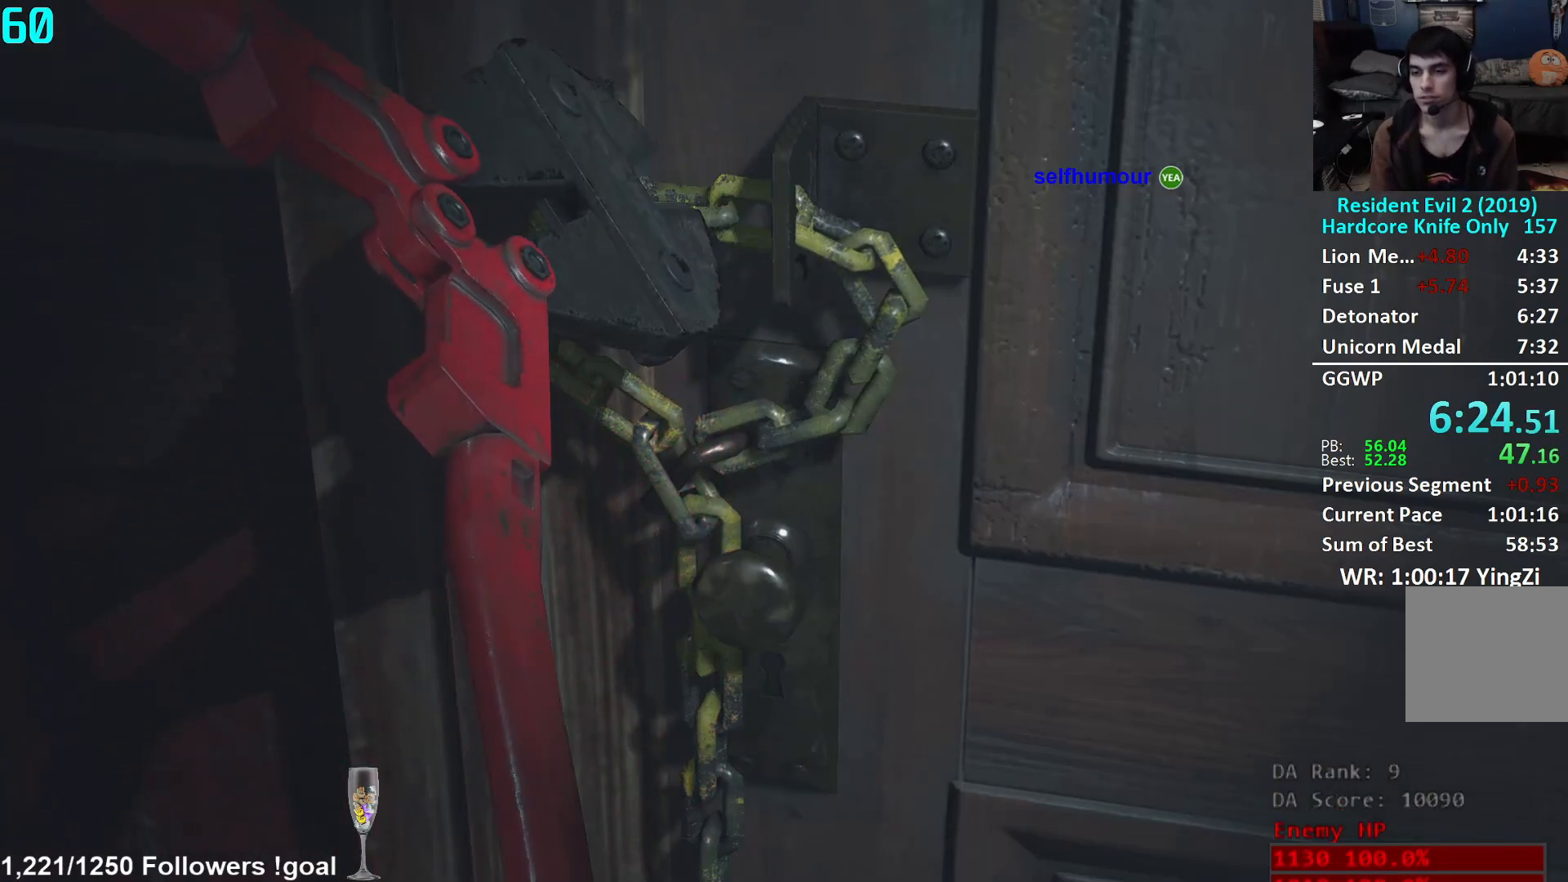
{"buttons": [], "left_stick": "center", "right_stick": "center", "events": []}
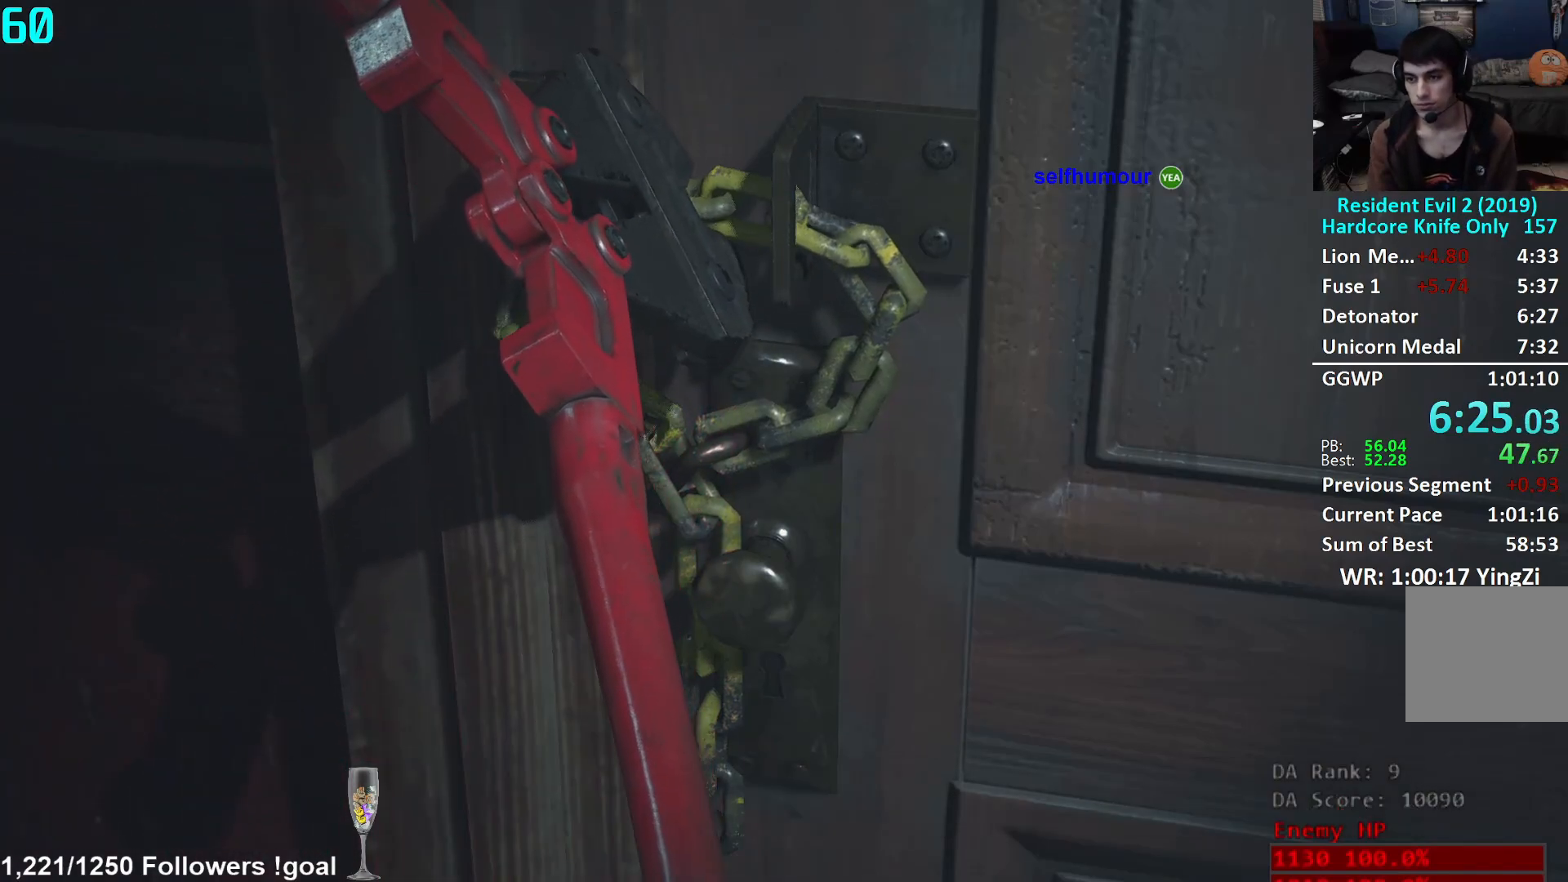
{"buttons": [], "left_stick": "center", "right_stick": "center", "events": []}
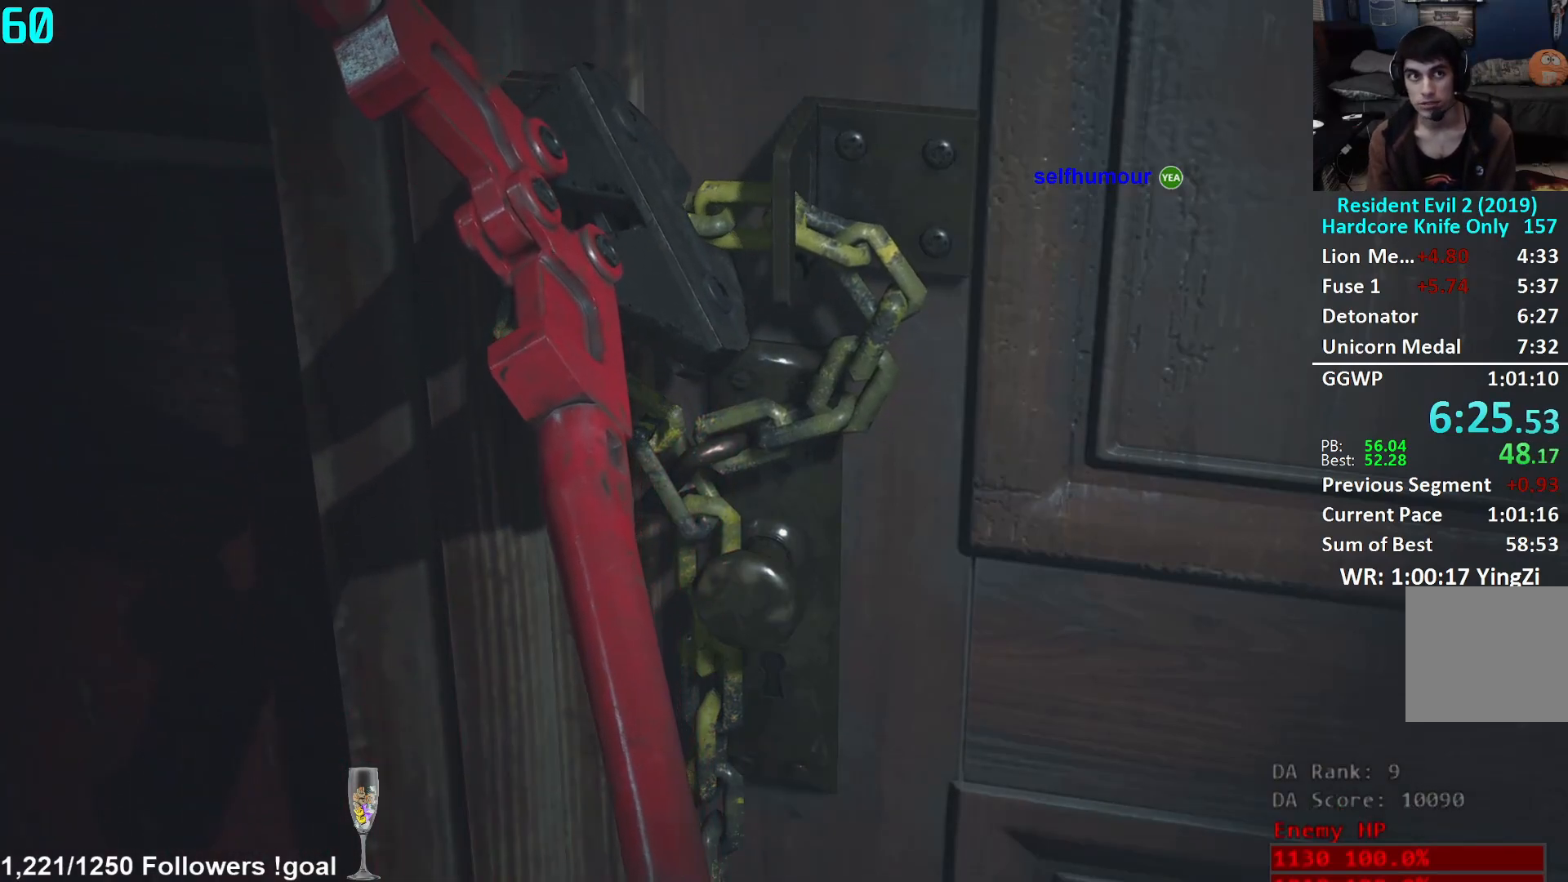
{"buttons": [], "left_stick": "center", "right_stick": "center", "events": []}
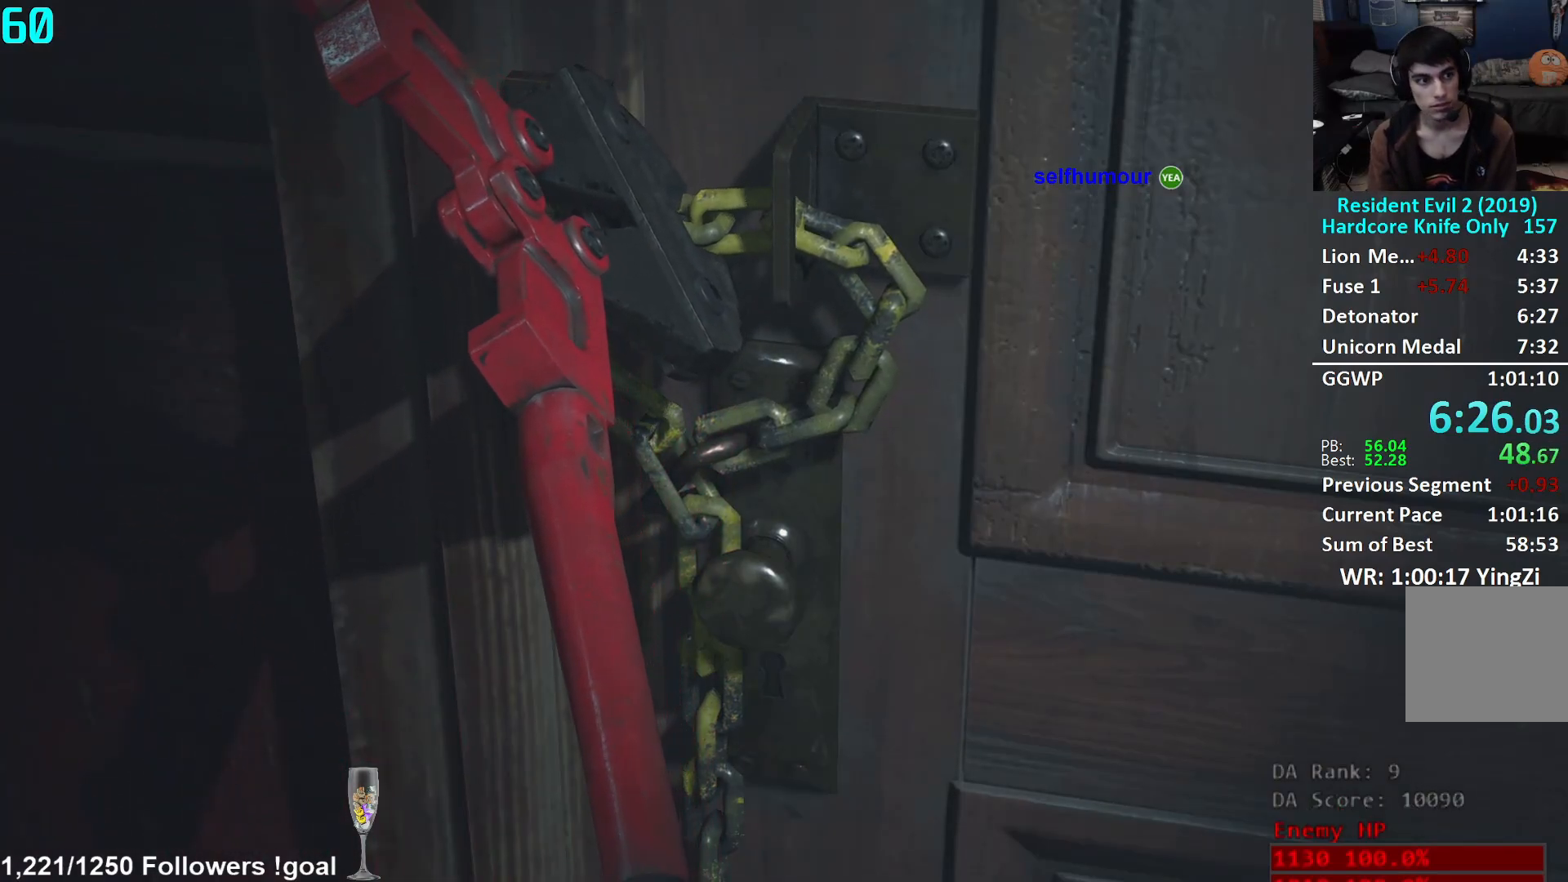
{"buttons": [], "left_stick": "center", "right_stick": "center", "events": []}
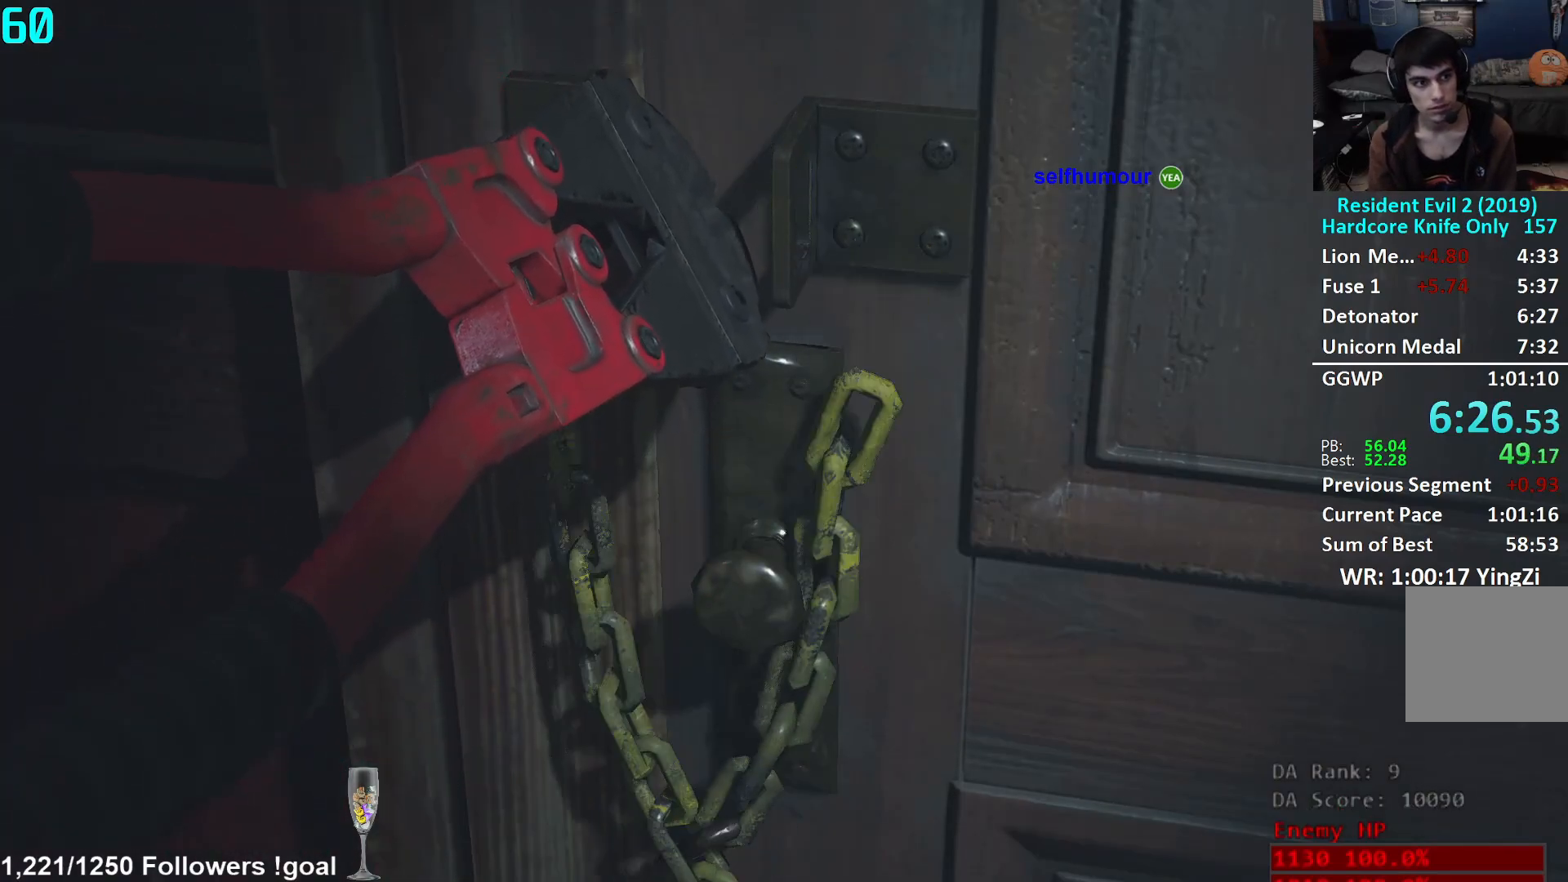
{"buttons": [], "left_stick": "center", "right_stick": "center", "events": []}
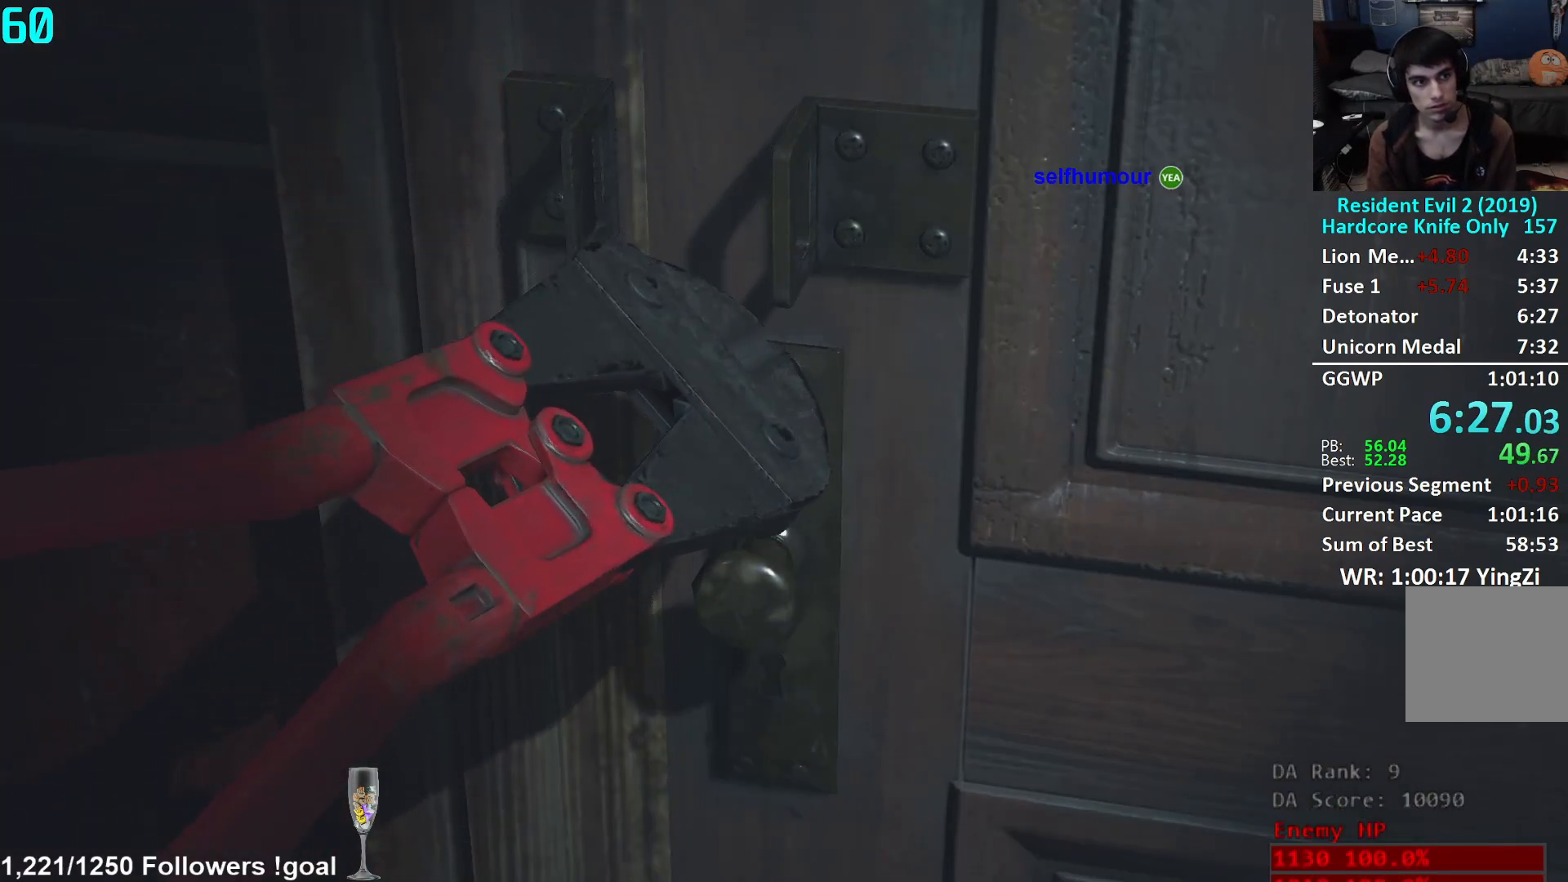
{"buttons": ["L3"], "left_stick": "up", "right_stick": "center", "events": [[200, "left_stick", "up"], [467, "L3", "down"]]}
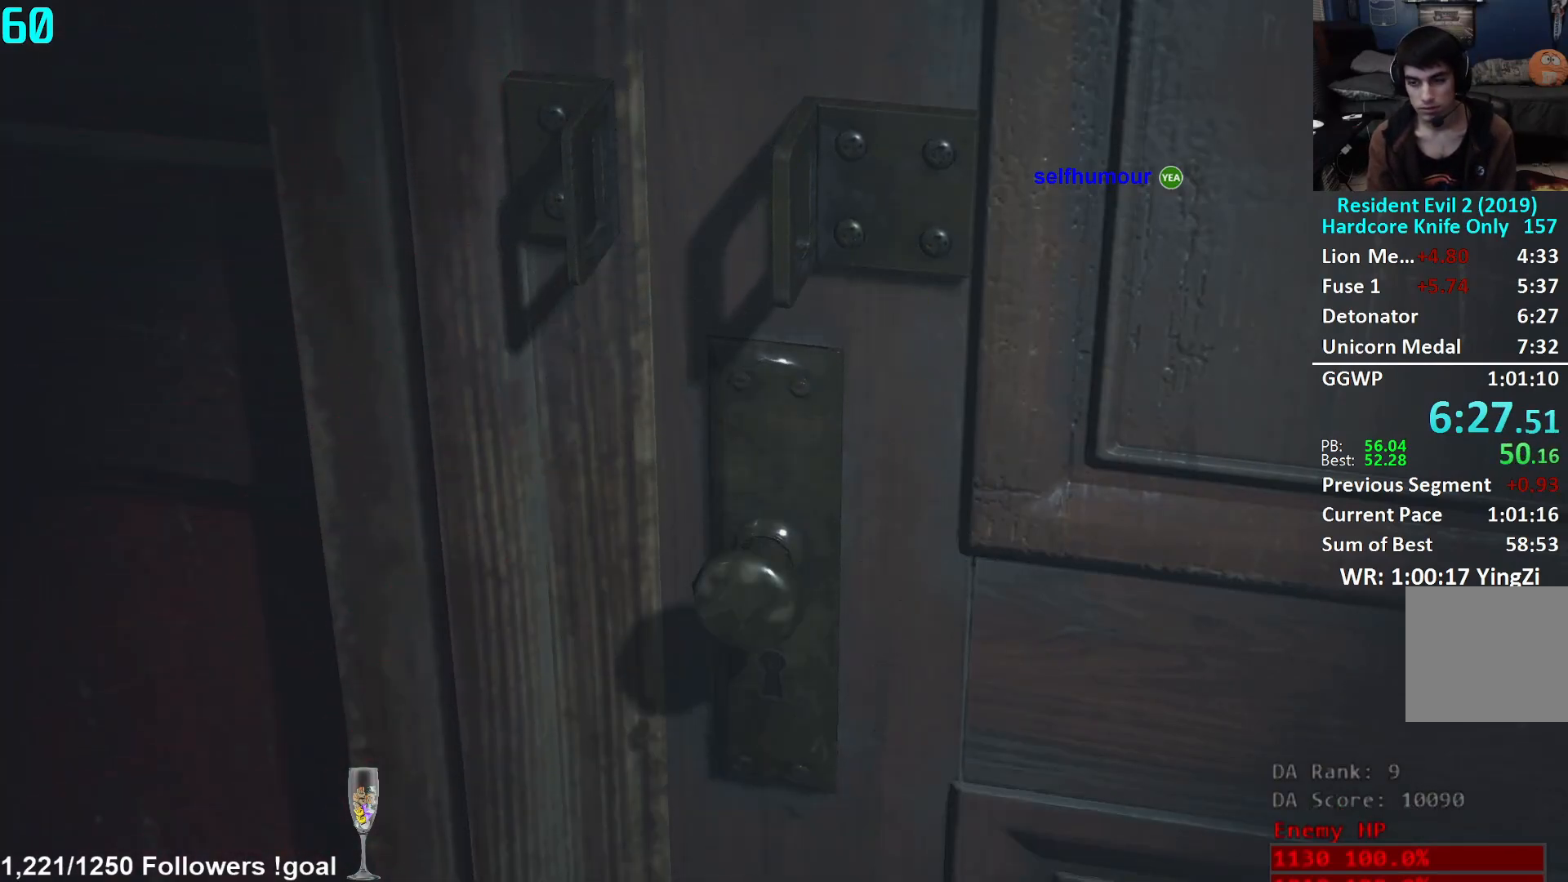
{"buttons": [], "left_stick": "up", "right_stick": "down-left", "events": [[84, "L3", "up"], [134, "L3", "down"], [167, "A", "down"], [250, "A", "up"], [317, "A", "down"], [384, "A", "up"], [434, "L3", "up"], [484, "right_stick", "down-left"]]}
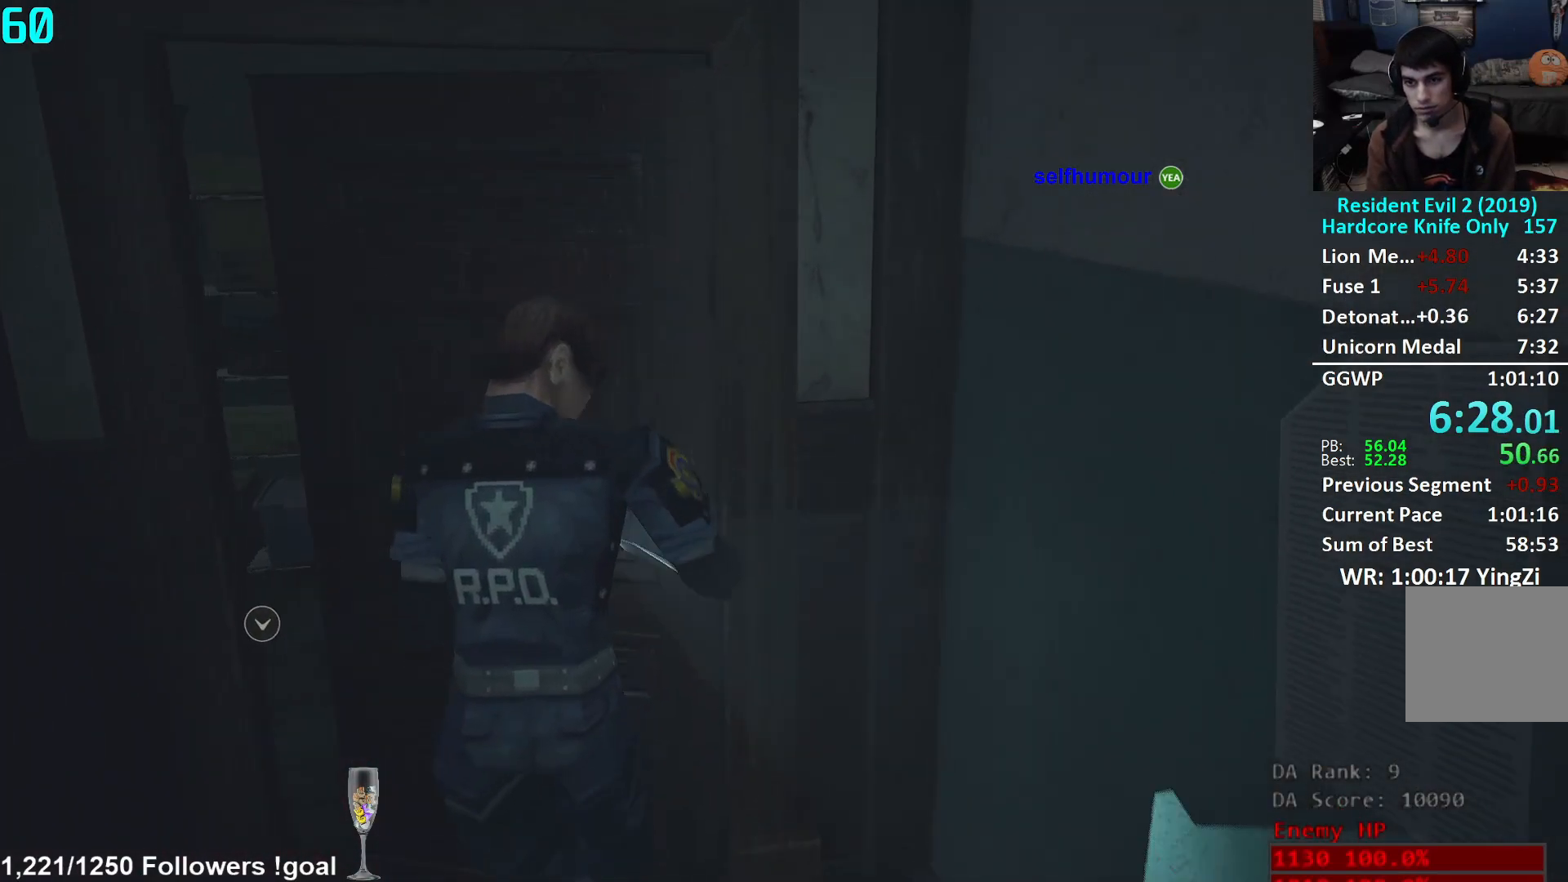
{"buttons": ["DPAD_UP"], "left_stick": "center", "right_stick": "center", "events": [[133, "right_stick", "center"], [200, "Y", "down"], [217, "left_stick", "center"], [250, "Y", "up"], [333, "A", "down"], [400, "A", "up"], [434, "DPAD_UP", "down"]]}
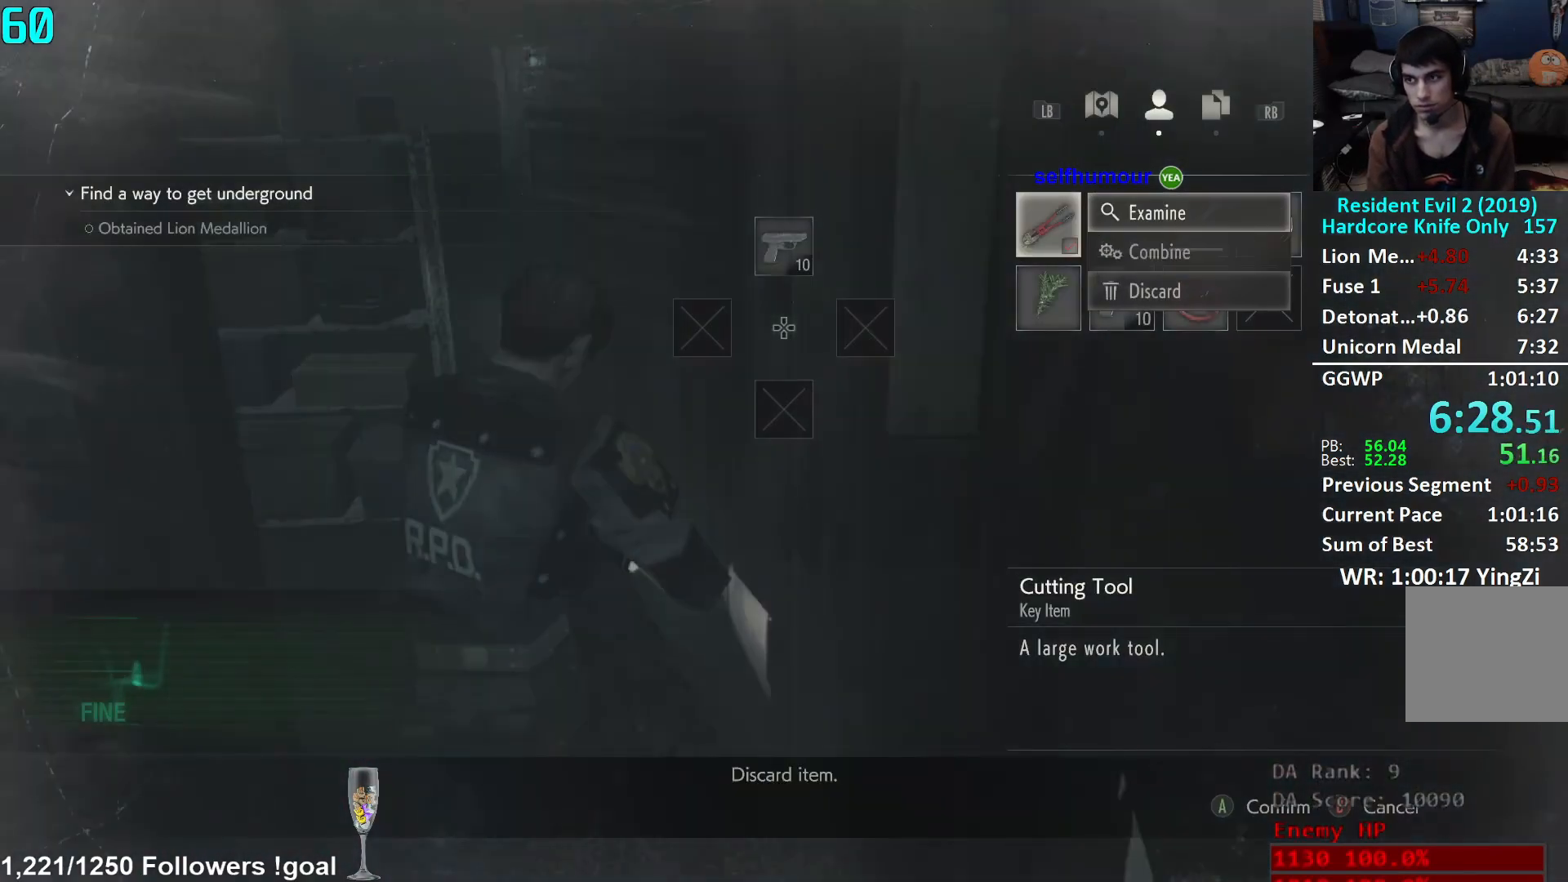
{"buttons": ["L3"], "left_stick": "up", "right_stick": "down", "events": [[17, "A", "down"], [17, "DPAD_UP", "up"], [84, "A", "up"], [100, "DPAD_UP", "down"], [184, "A", "down"], [184, "DPAD_UP", "up"], [250, "A", "up"], [317, "B", "down"], [384, "B", "up"], [384, "left_stick", "up"], [417, "right_stick", "down"], [434, "L3", "down"]]}
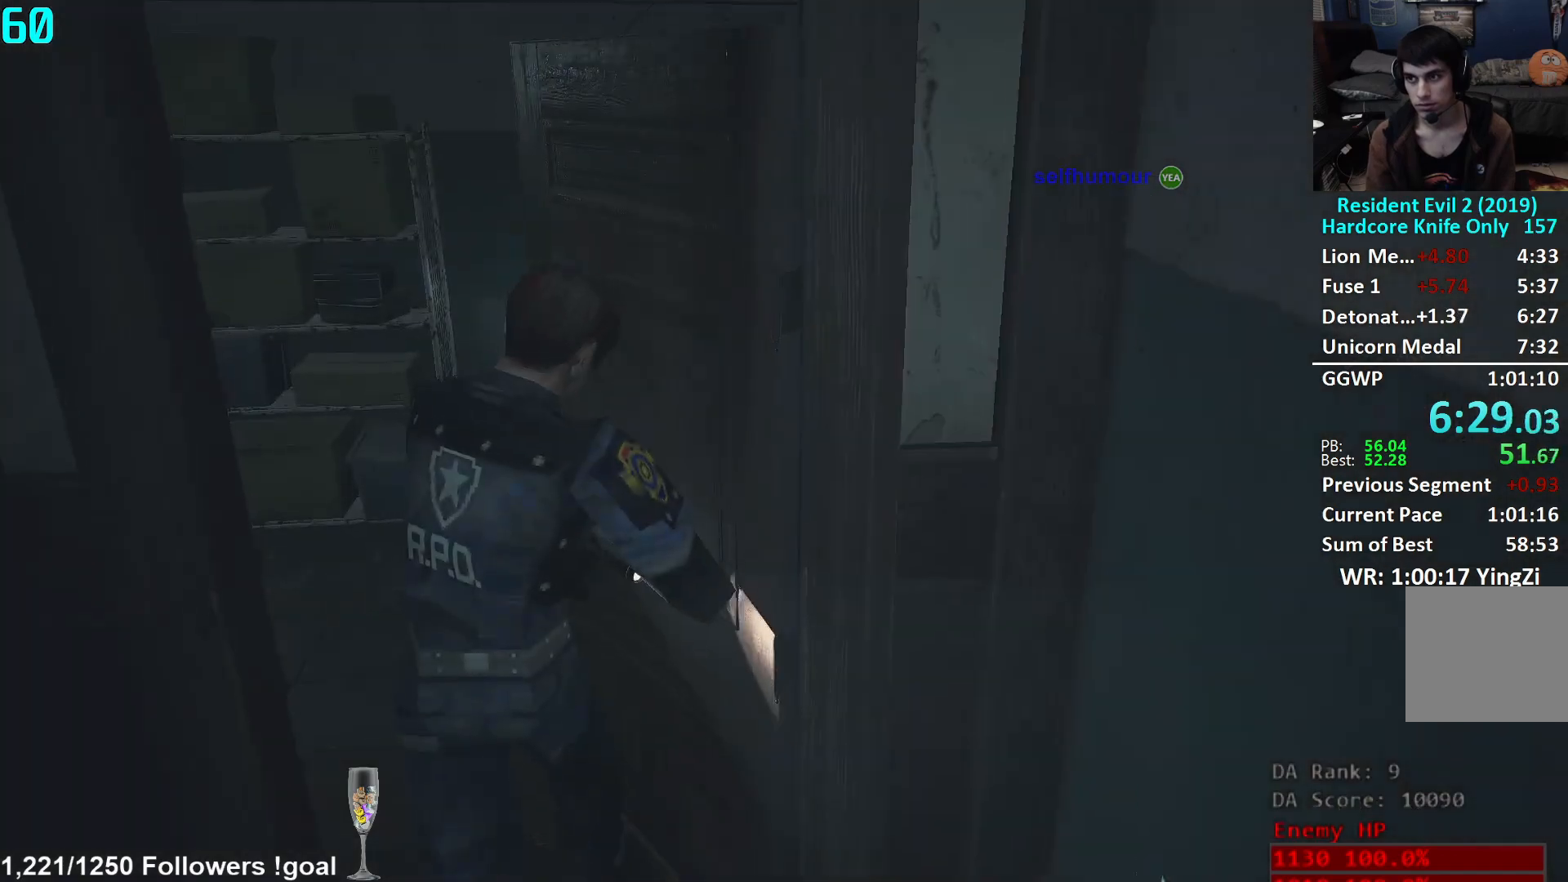
{"buttons": ["A"], "left_stick": "up", "right_stick": "center", "events": [[33, "right_stick", "center"], [66, "L3", "up"], [150, "right_stick", "down"], [217, "right_stick", "center"], [333, "A", "down"], [400, "A", "up"], [467, "A", "down"]]}
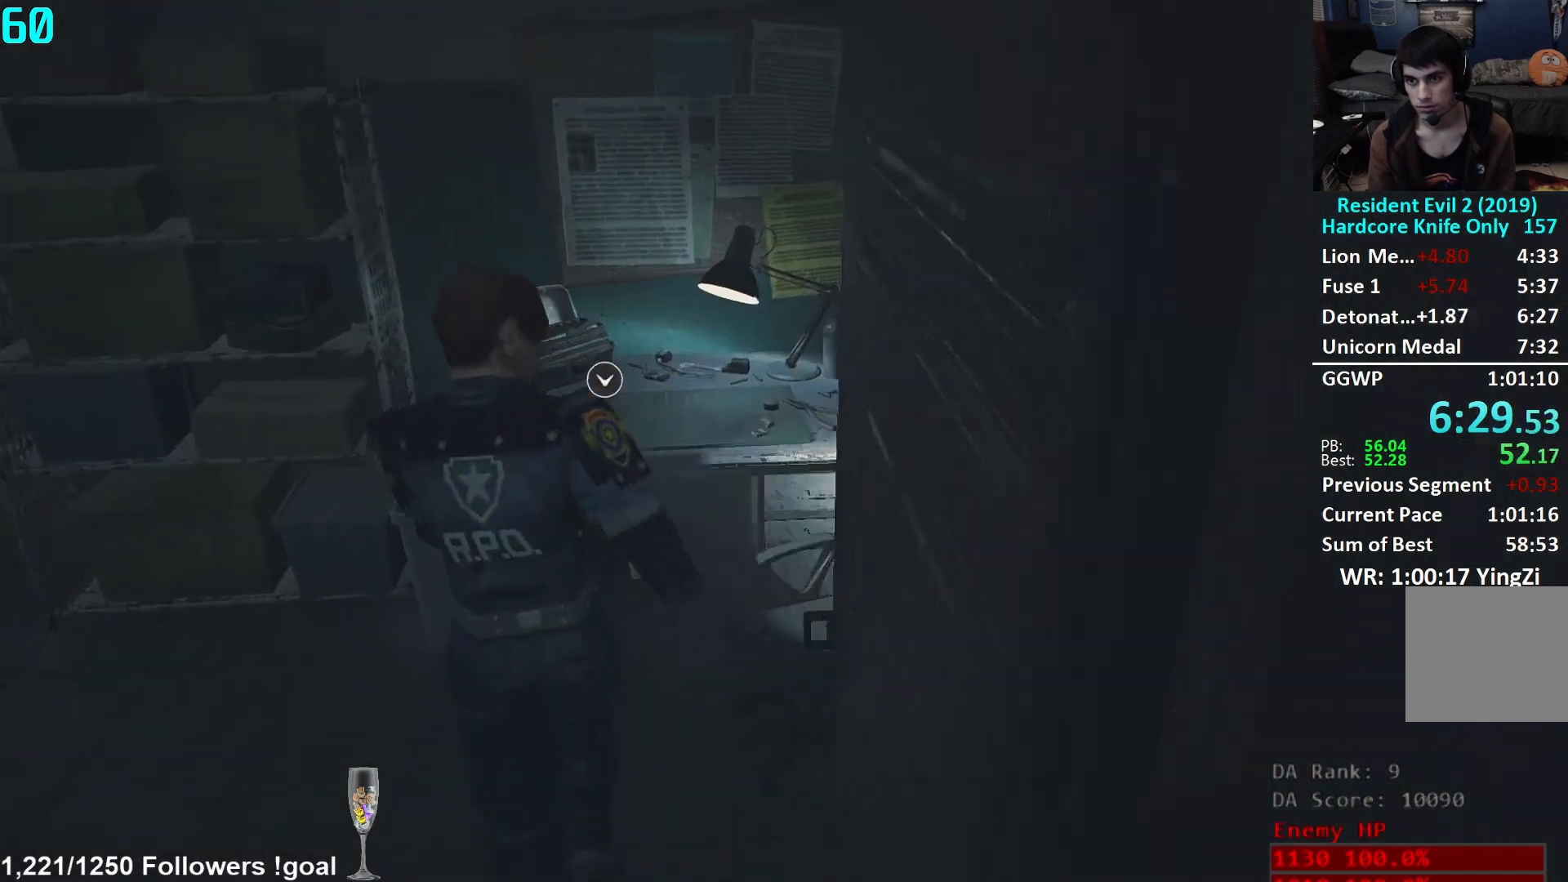
{"buttons": ["A"], "left_stick": "center", "right_stick": "center", "events": [[34, "A", "up"], [100, "A", "down"], [167, "A", "up"], [234, "A", "down"], [301, "A", "up"], [334, "left_stick", "center"], [367, "A", "down"], [434, "A", "up"], [501, "A", "down"]]}
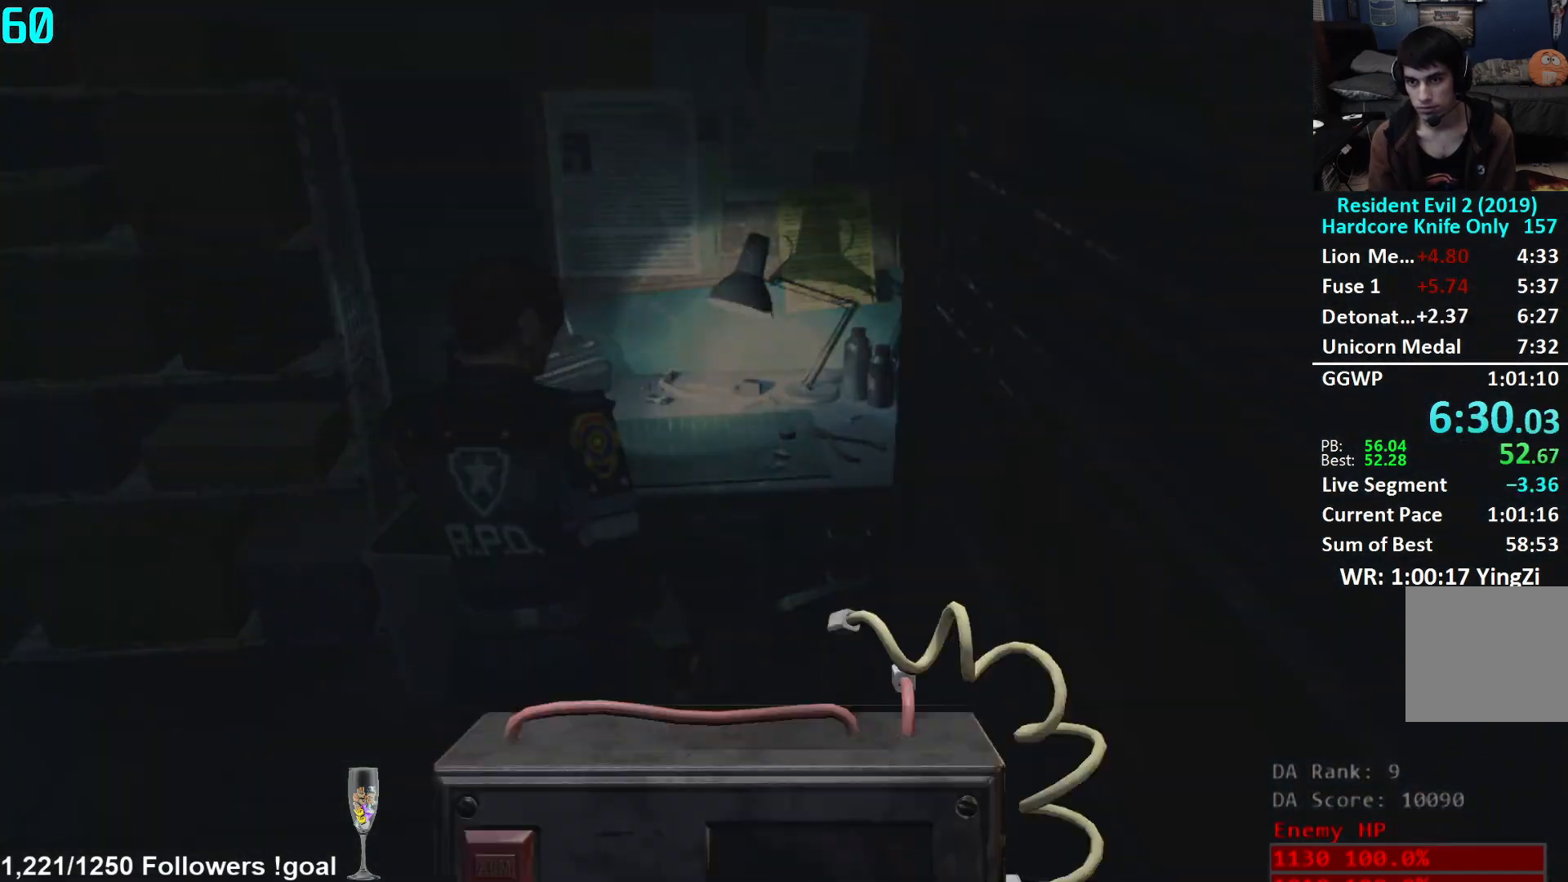
{"buttons": [], "left_stick": "center", "right_stick": "center", "events": [[66, "A", "up"], [133, "A", "down"], [217, "A", "up"], [283, "A", "down"], [333, "A", "up"], [417, "A", "down"], [500, "A", "up"]]}
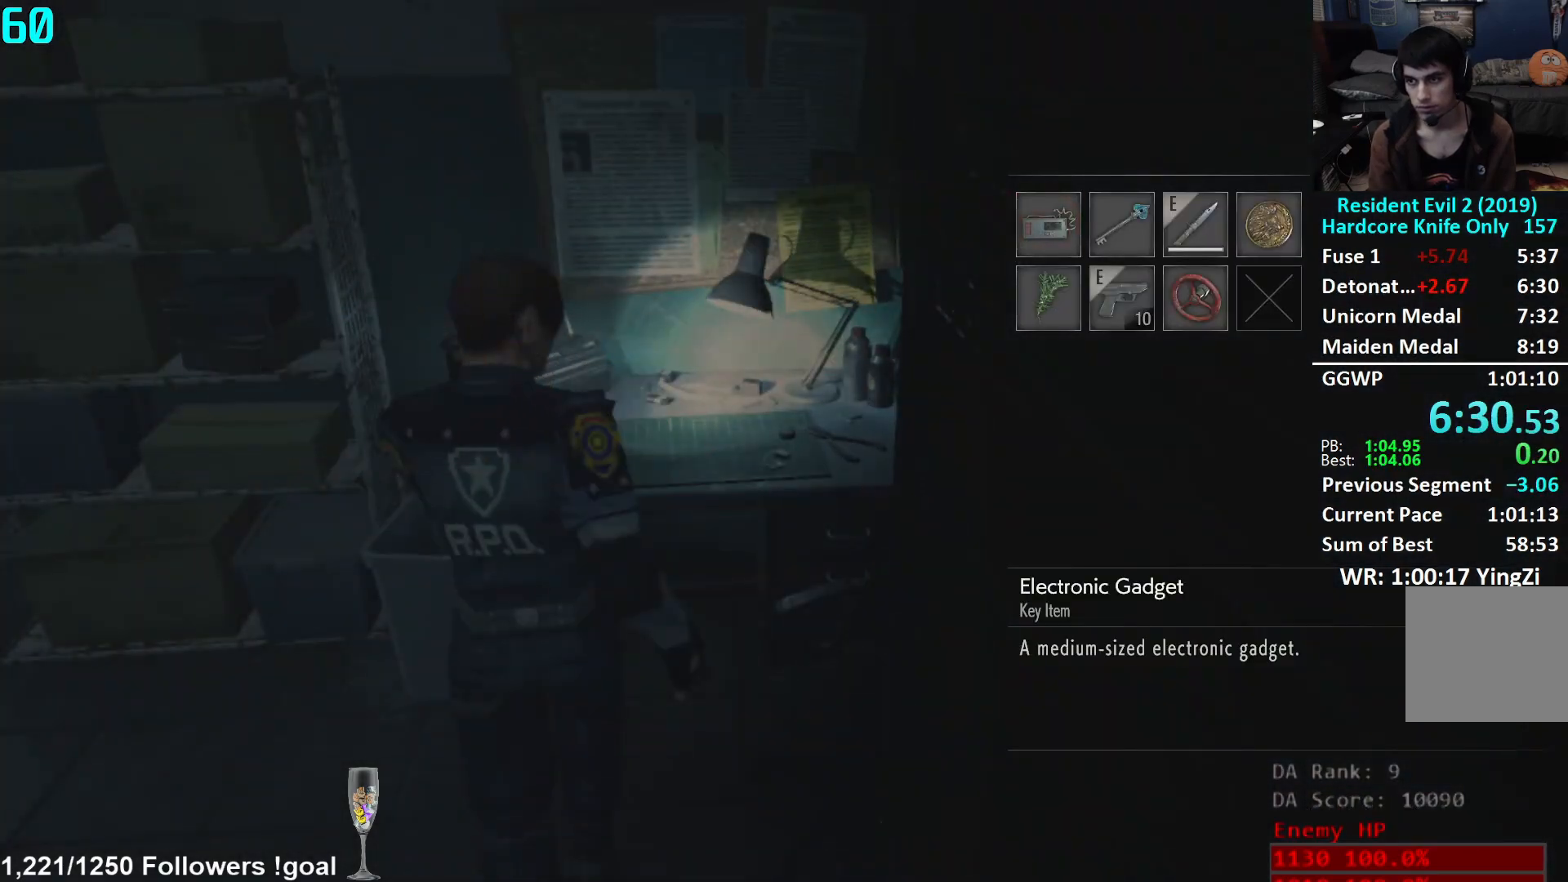
{"buttons": [], "left_stick": "up-left", "right_stick": "left", "events": [[250, "left_stick", "left"], [250, "right_stick", "left"], [284, "L3", "down"], [451, "L3", "up"], [451, "left_stick", "up-left"]]}
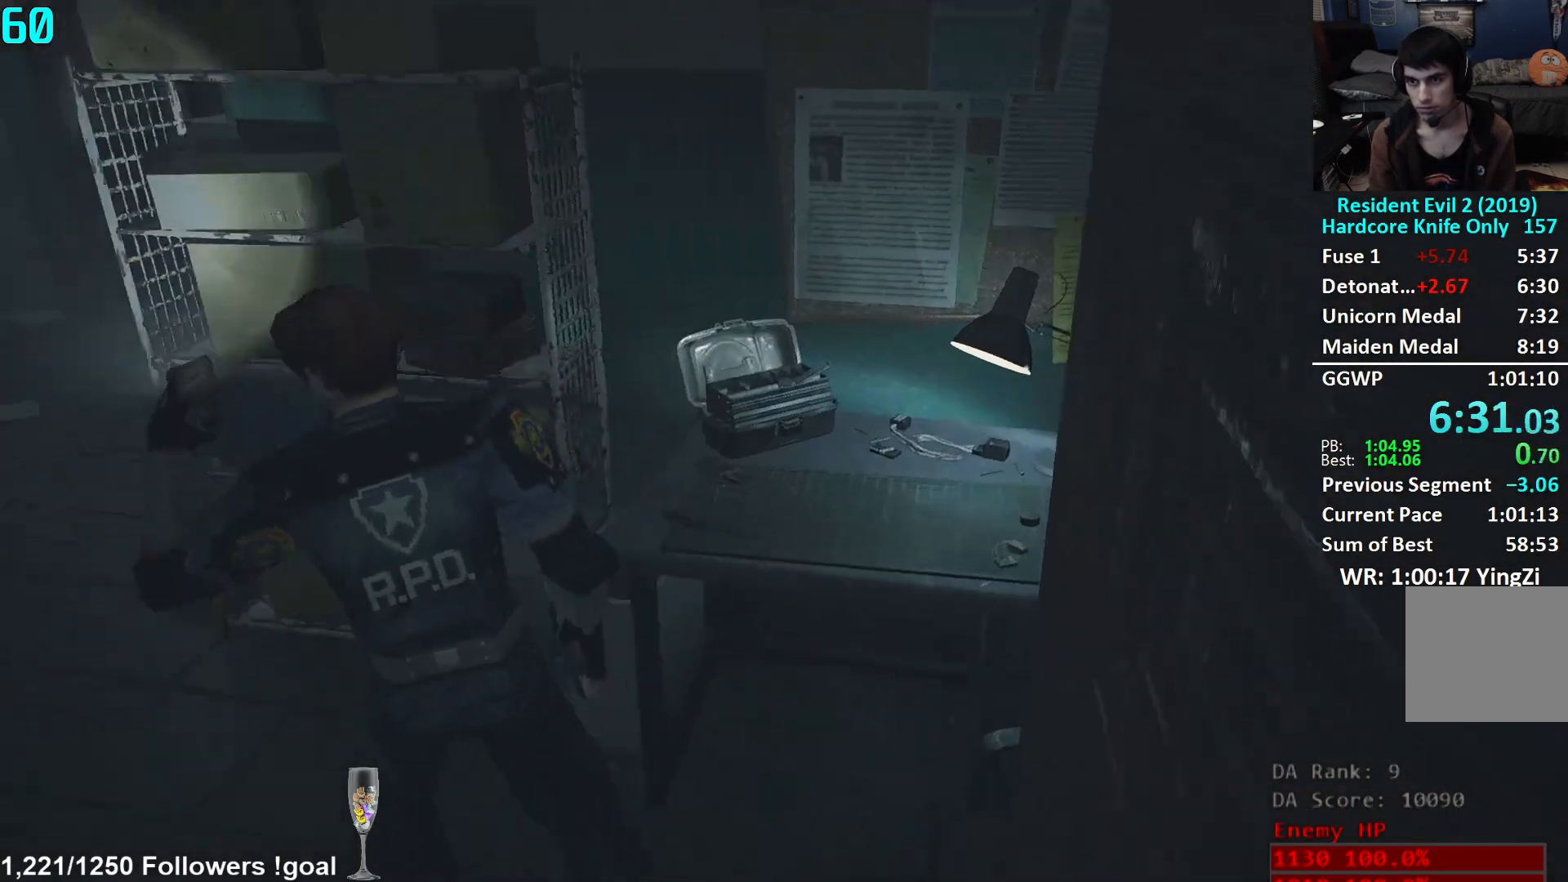
{"buttons": [], "left_stick": "up", "right_stick": "center", "events": [[183, "right_stick", "up-left"], [233, "left_stick", "up"], [300, "right_stick", "left"], [467, "right_stick", "center"]]}
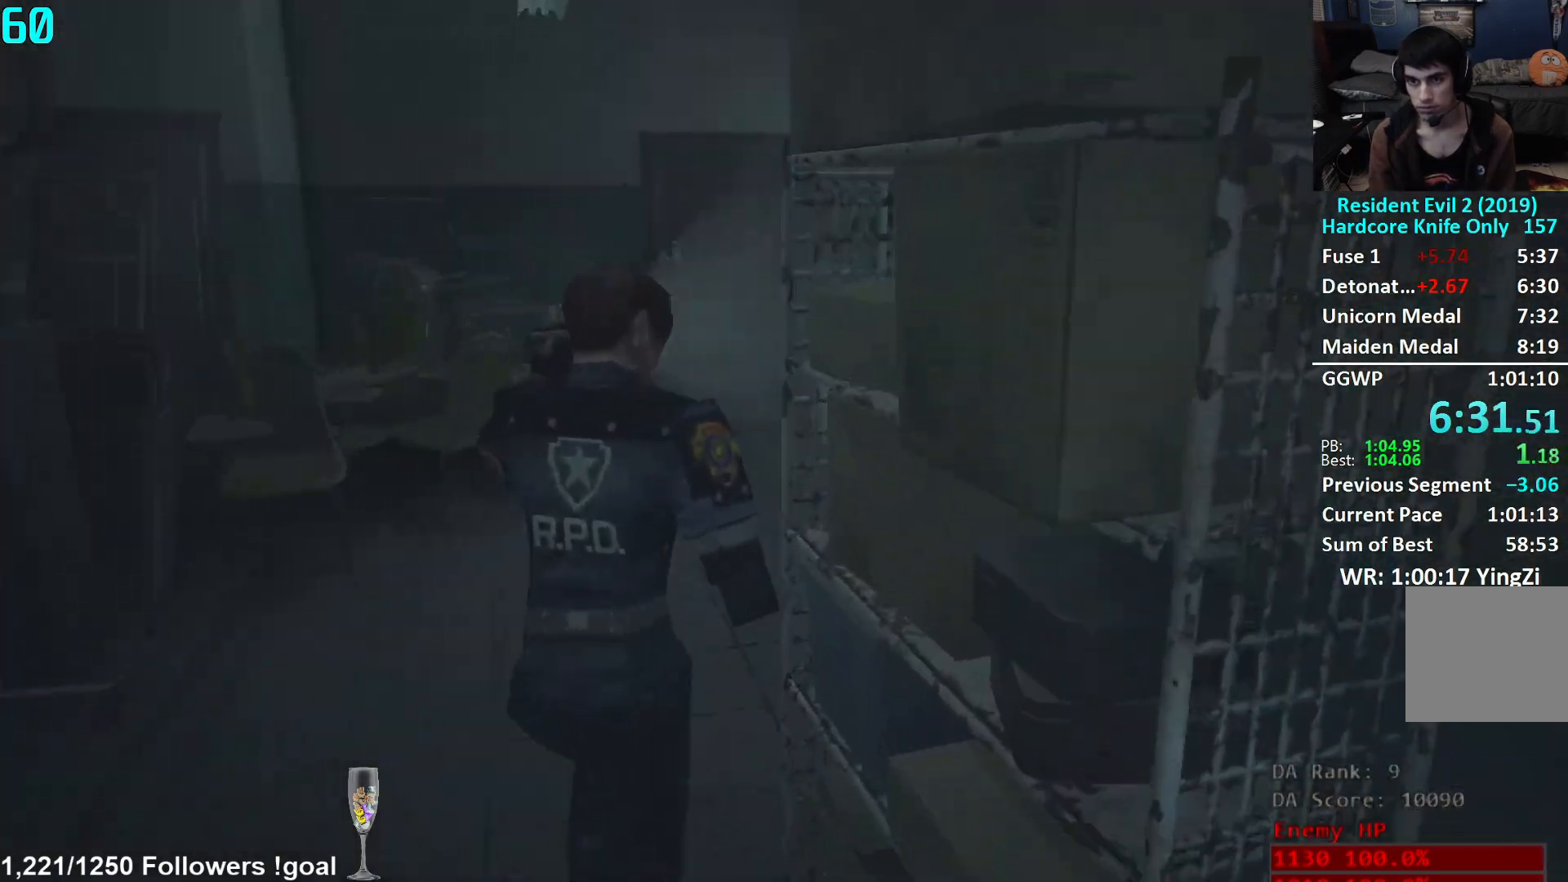
{"buttons": [], "left_stick": "up", "right_stick": "center", "events": []}